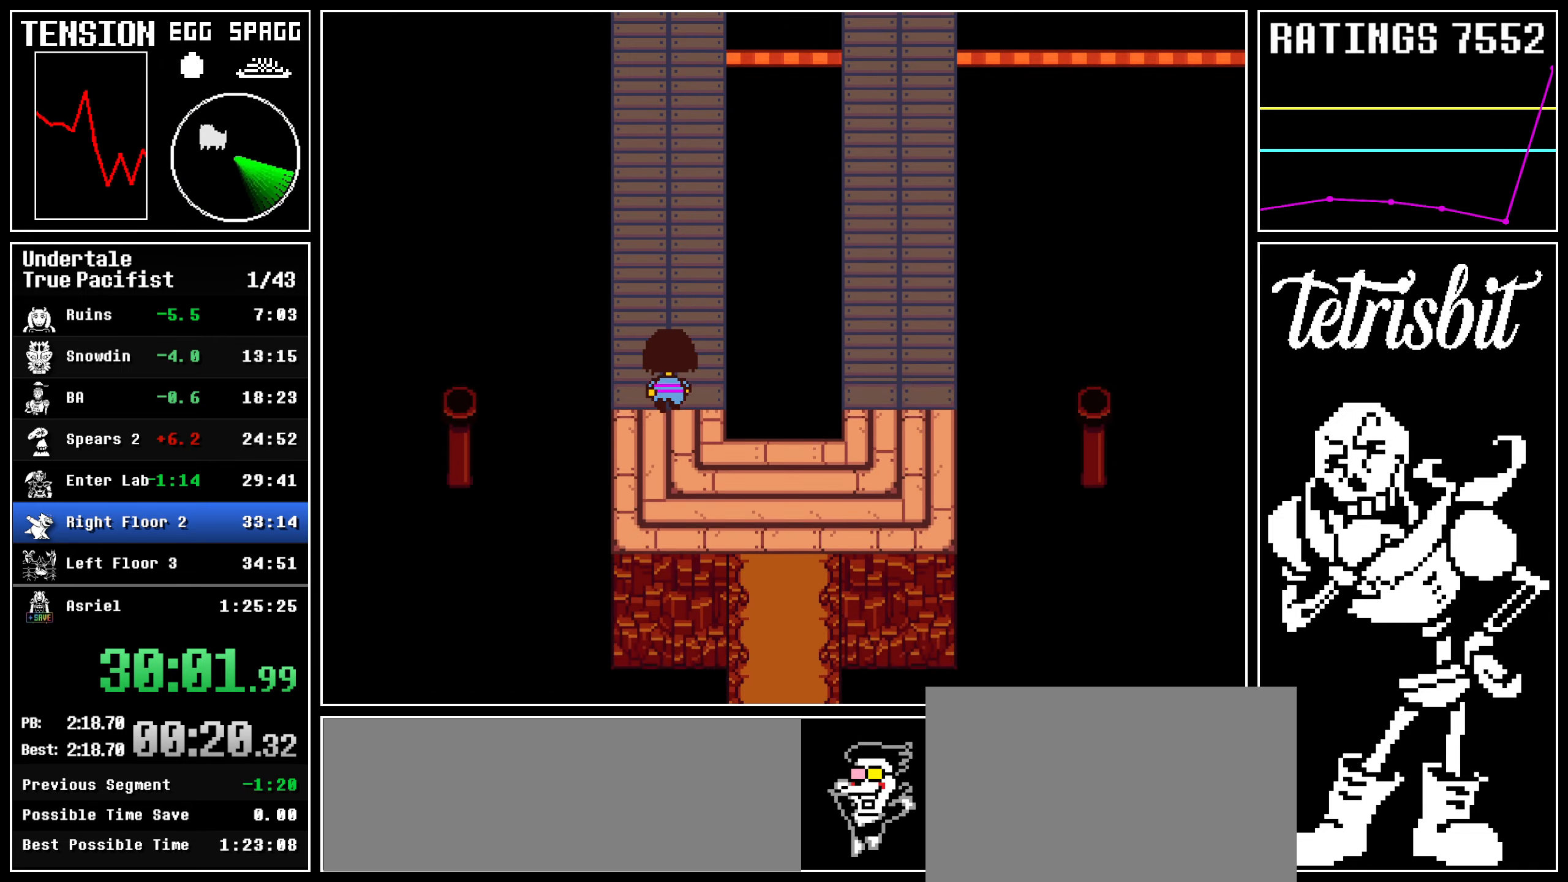
Gameplay with keyboard; each line is a JSON object with the keys held at the frame after it. "events" lists presses ("down") and releases ("up") of "c", "ctrl", "down", "left", "return", "right", "shift", "up" and "z" between this image and that frame as [ms after this image, input, new state], when the widget could be followed in between; "x" appears only as held states. No other keys are recorded. Mouse input is not recorded.
{"keys": ["up"], "events": []}
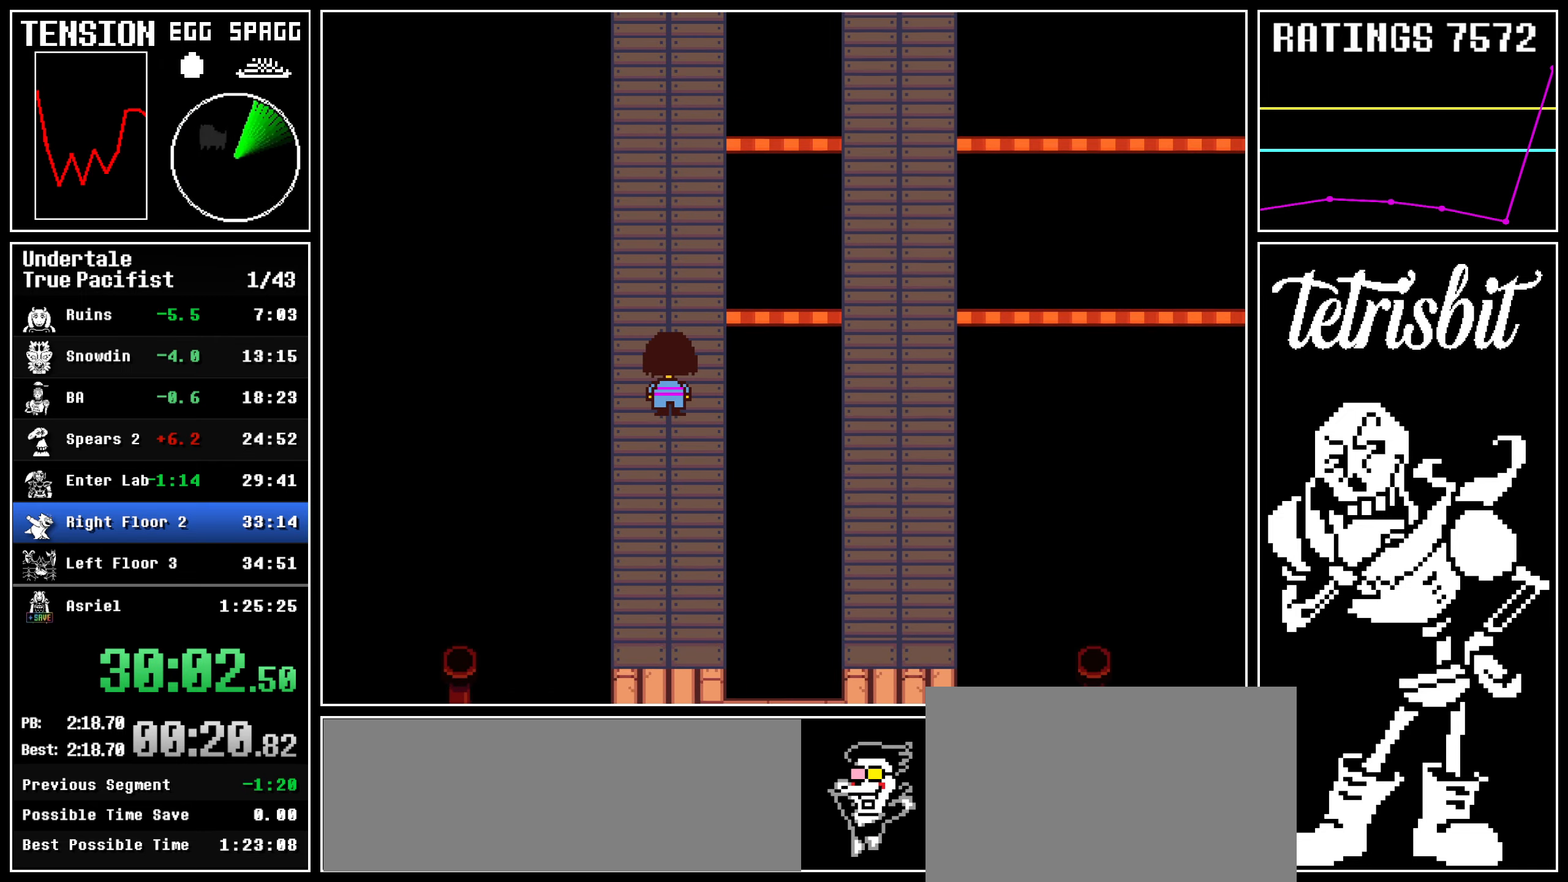
{"keys": ["up"], "events": []}
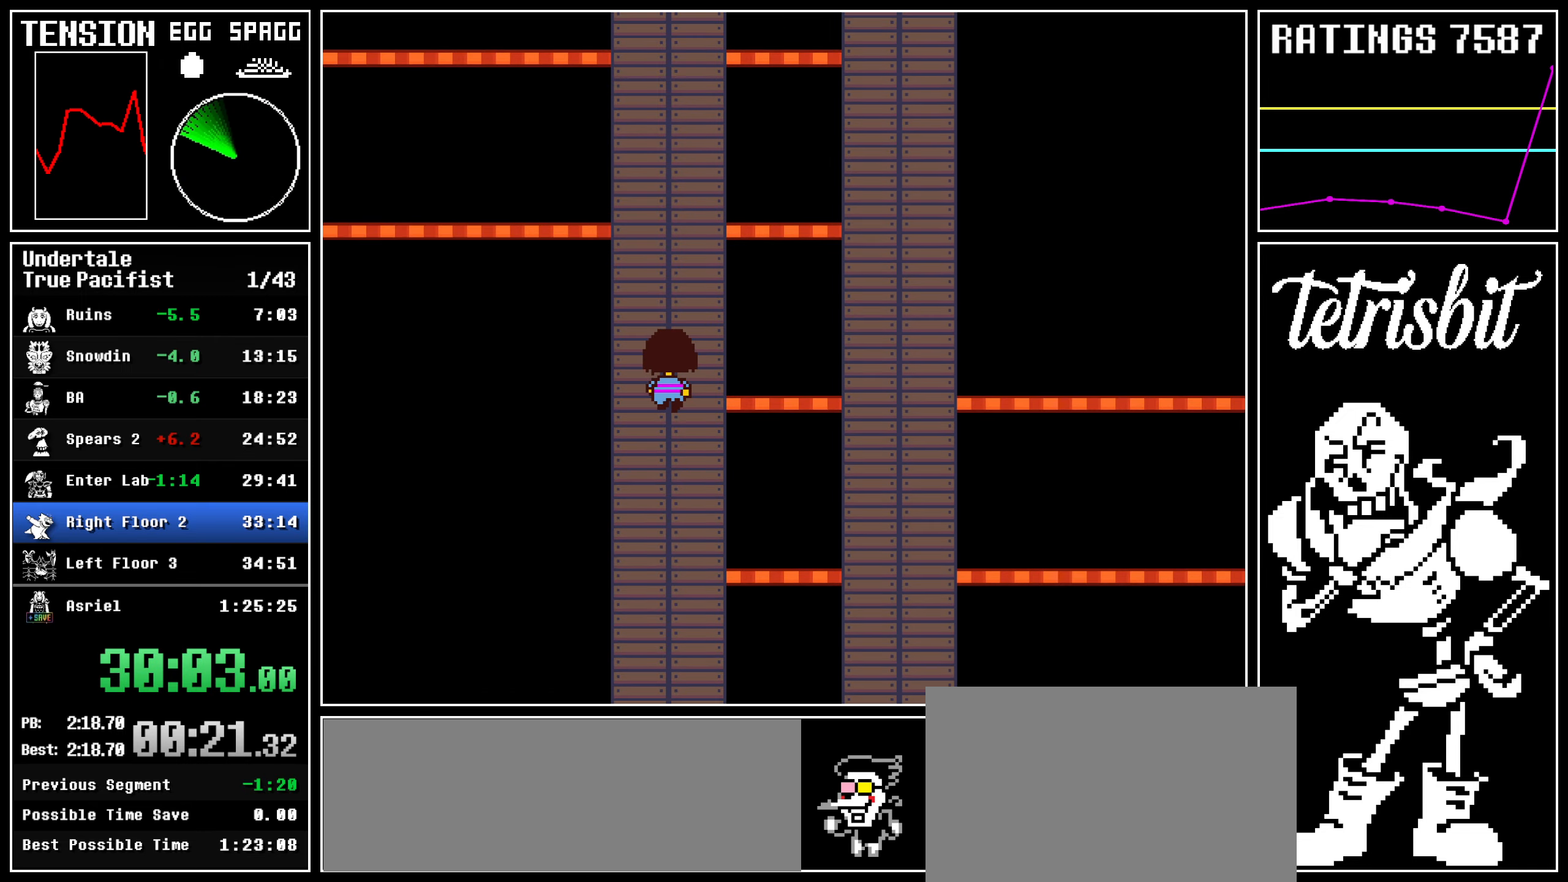
{"keys": ["right", "up"], "events": [[450, "right", "down"]]}
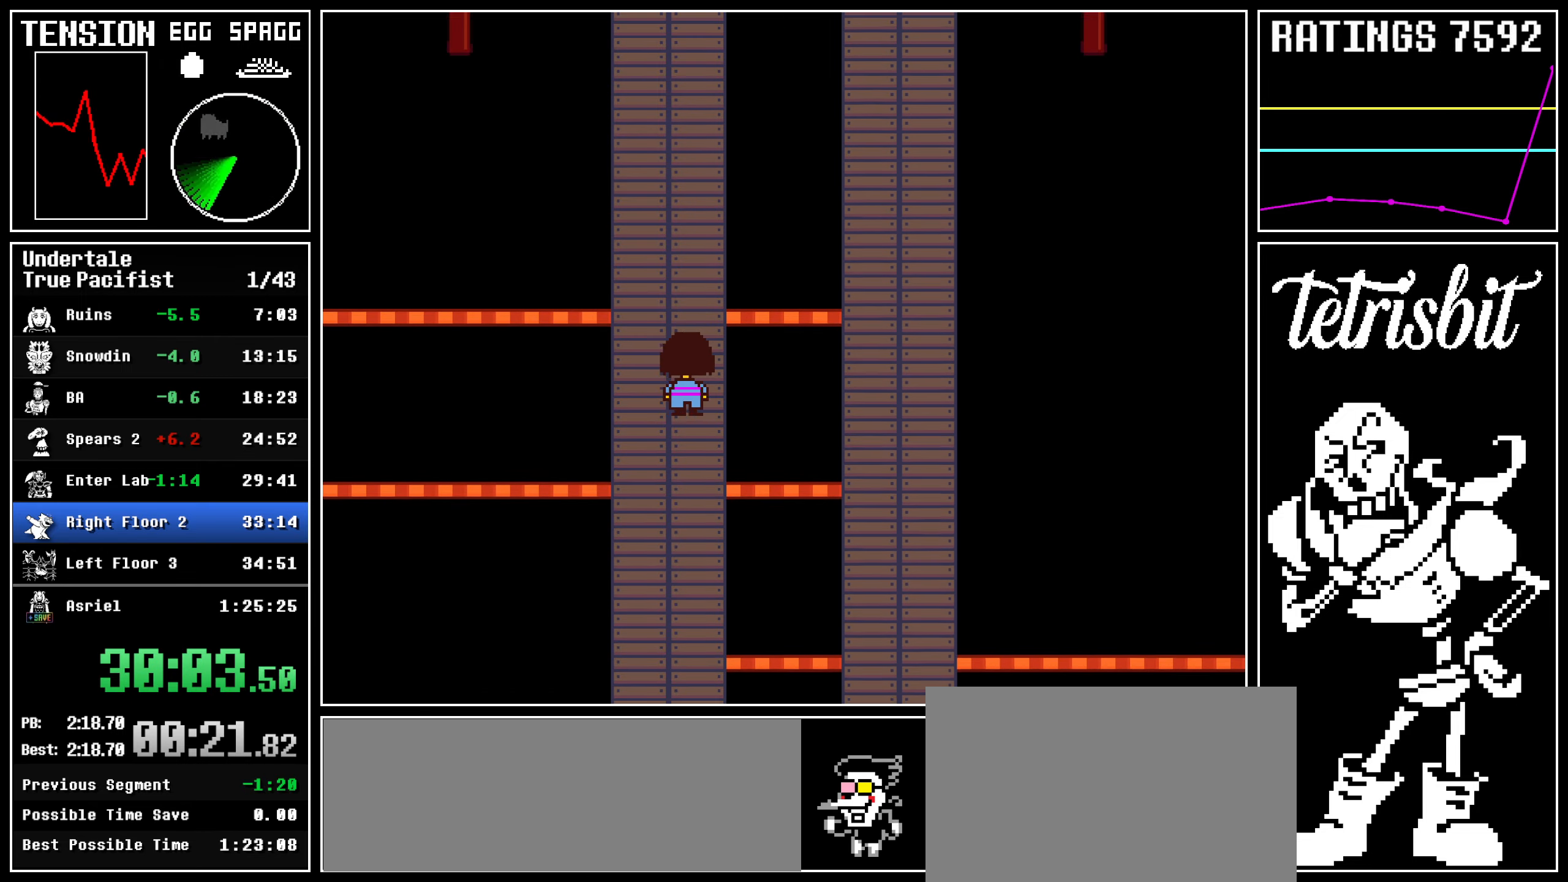
{"keys": ["right", "up"], "events": []}
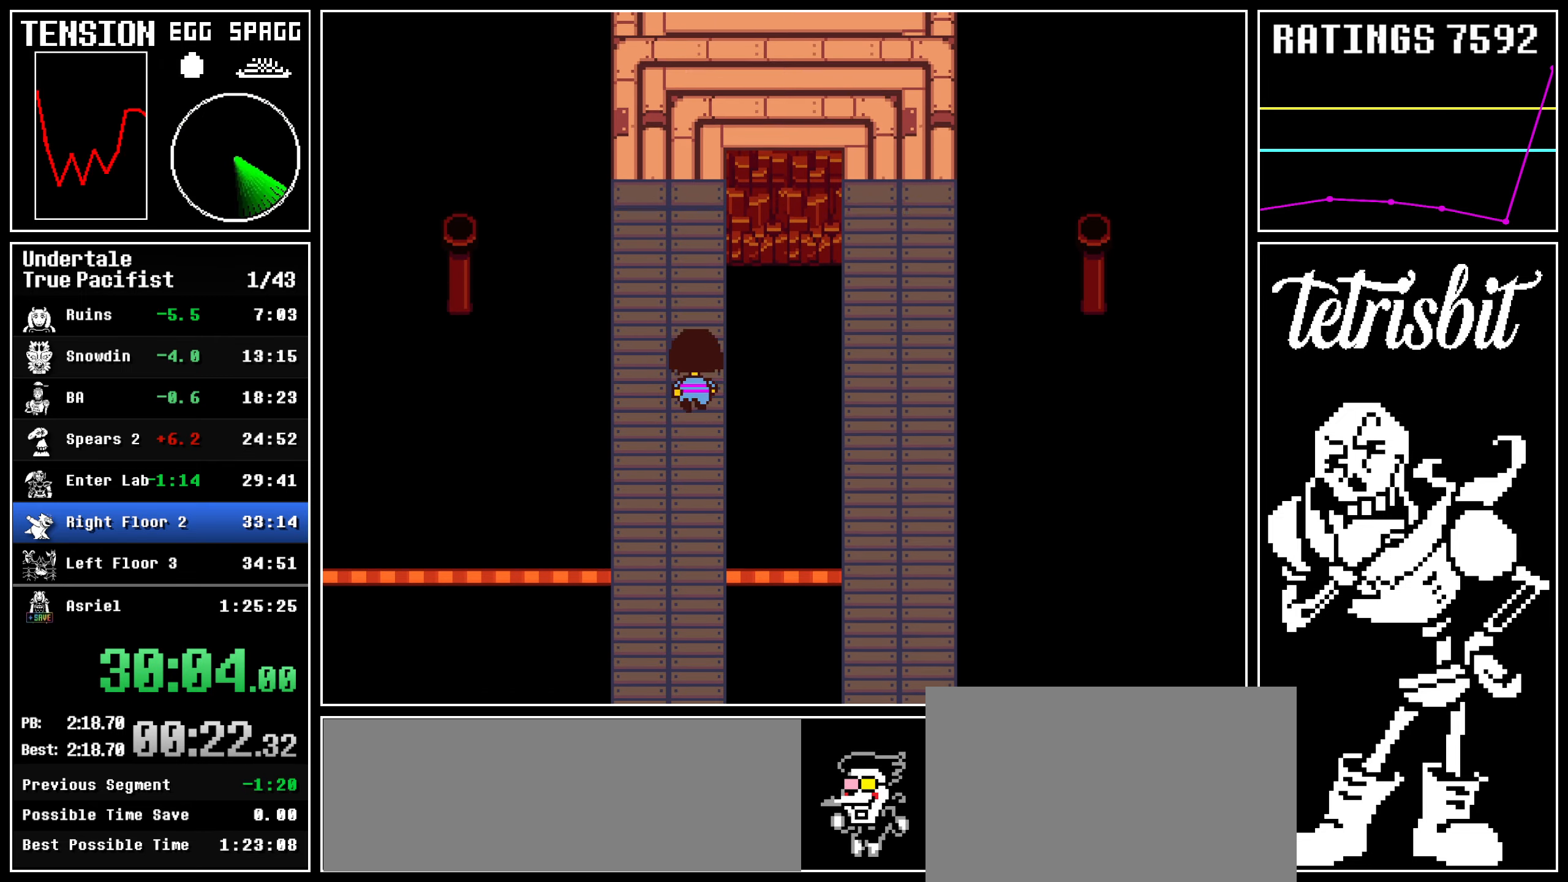
{"keys": ["right", "up"], "events": []}
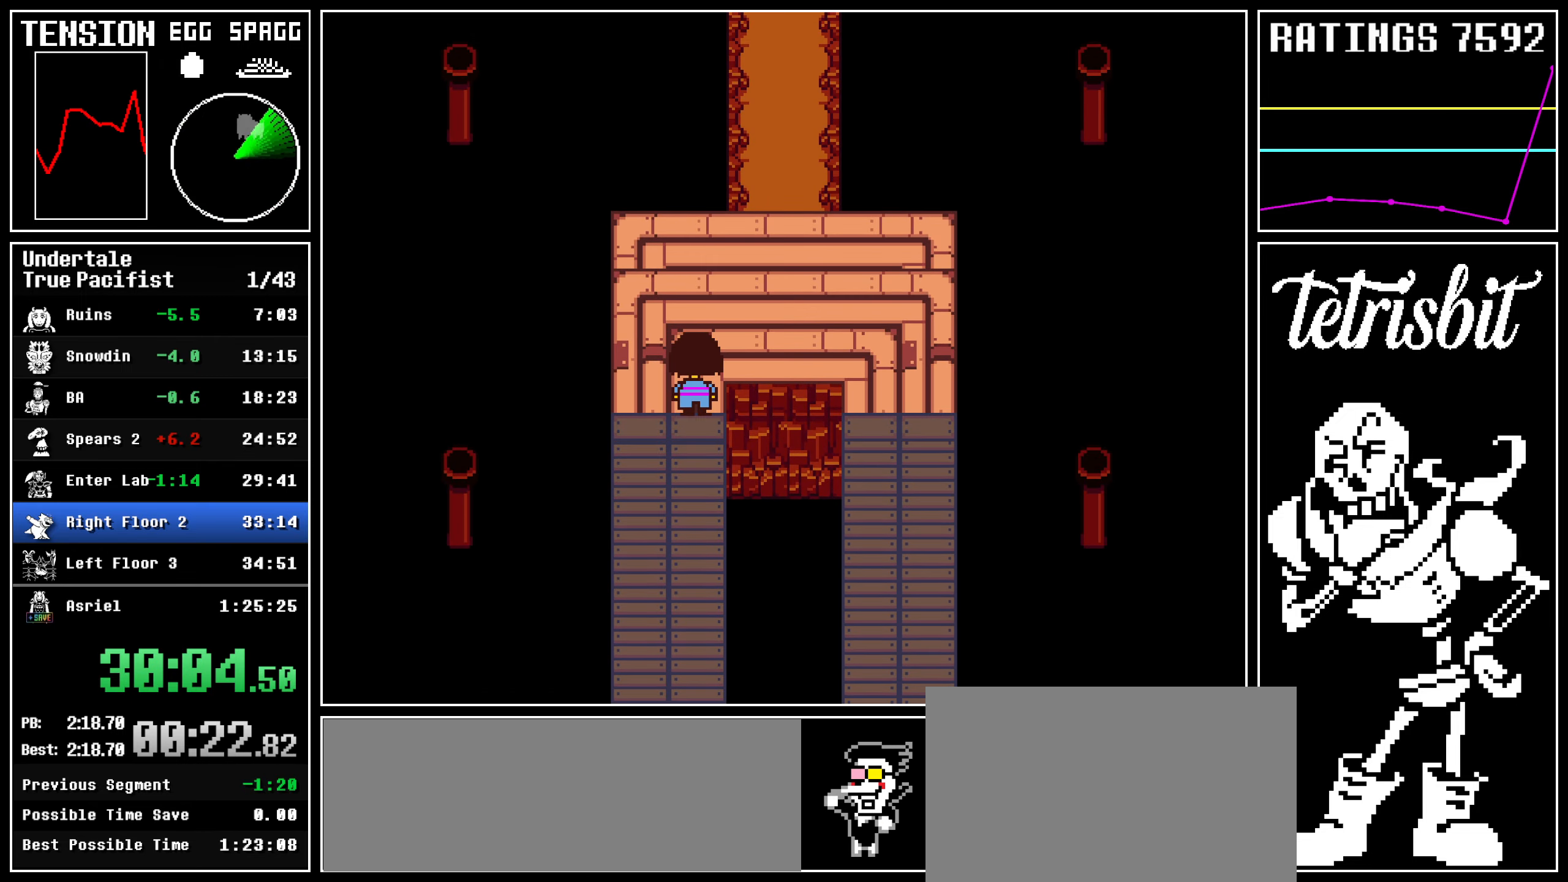
{"keys": ["right", "up"], "events": []}
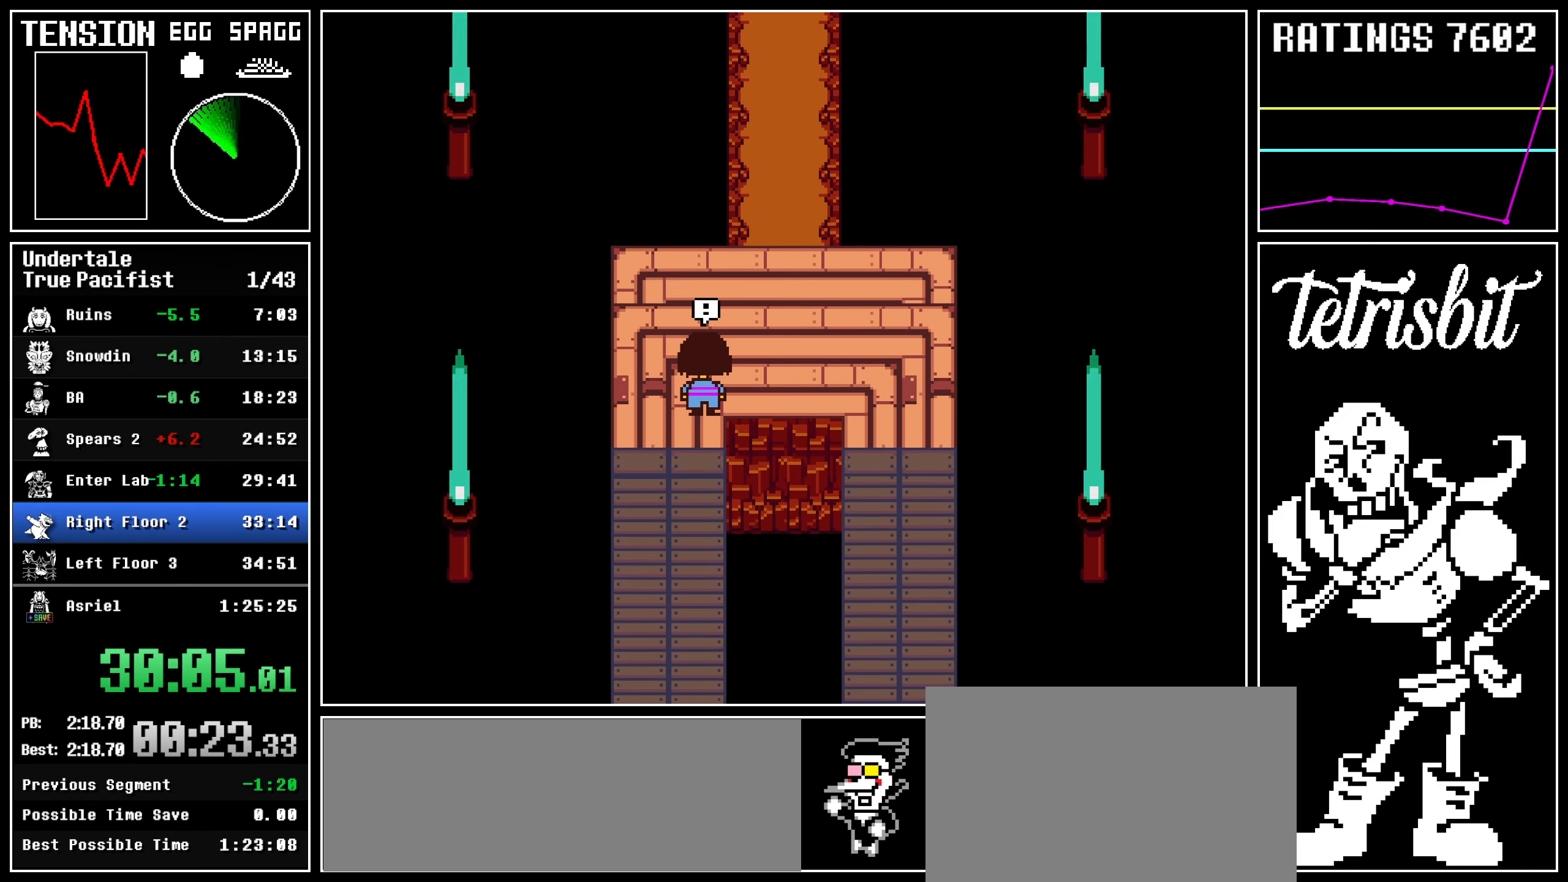
{"keys": ["right", "up"], "events": []}
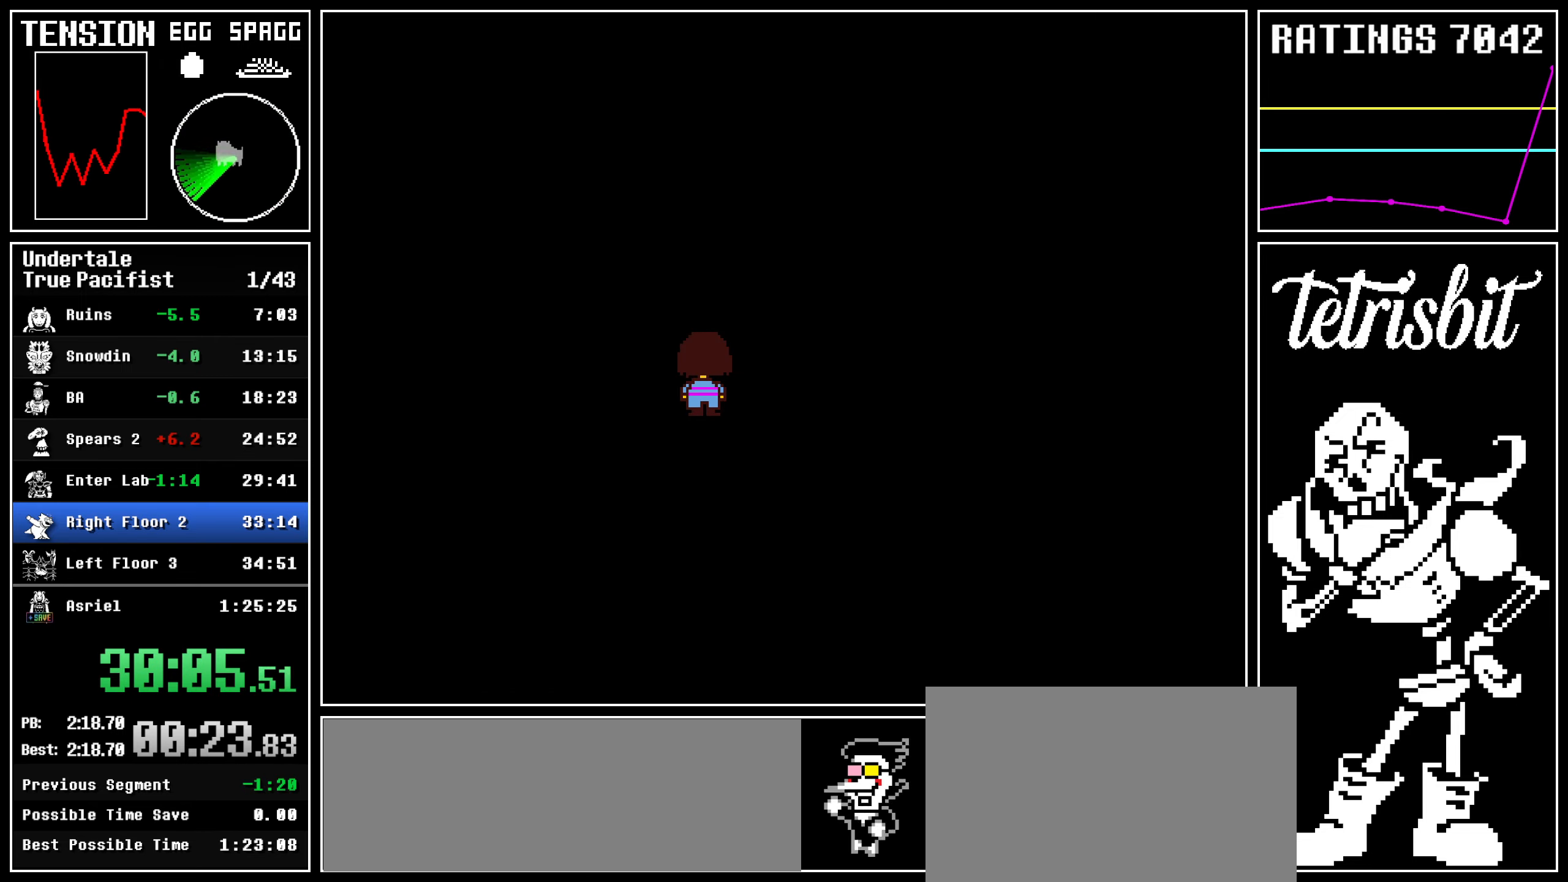
{"keys": [], "events": [[117, "up", "up"], [134, "right", "up"]]}
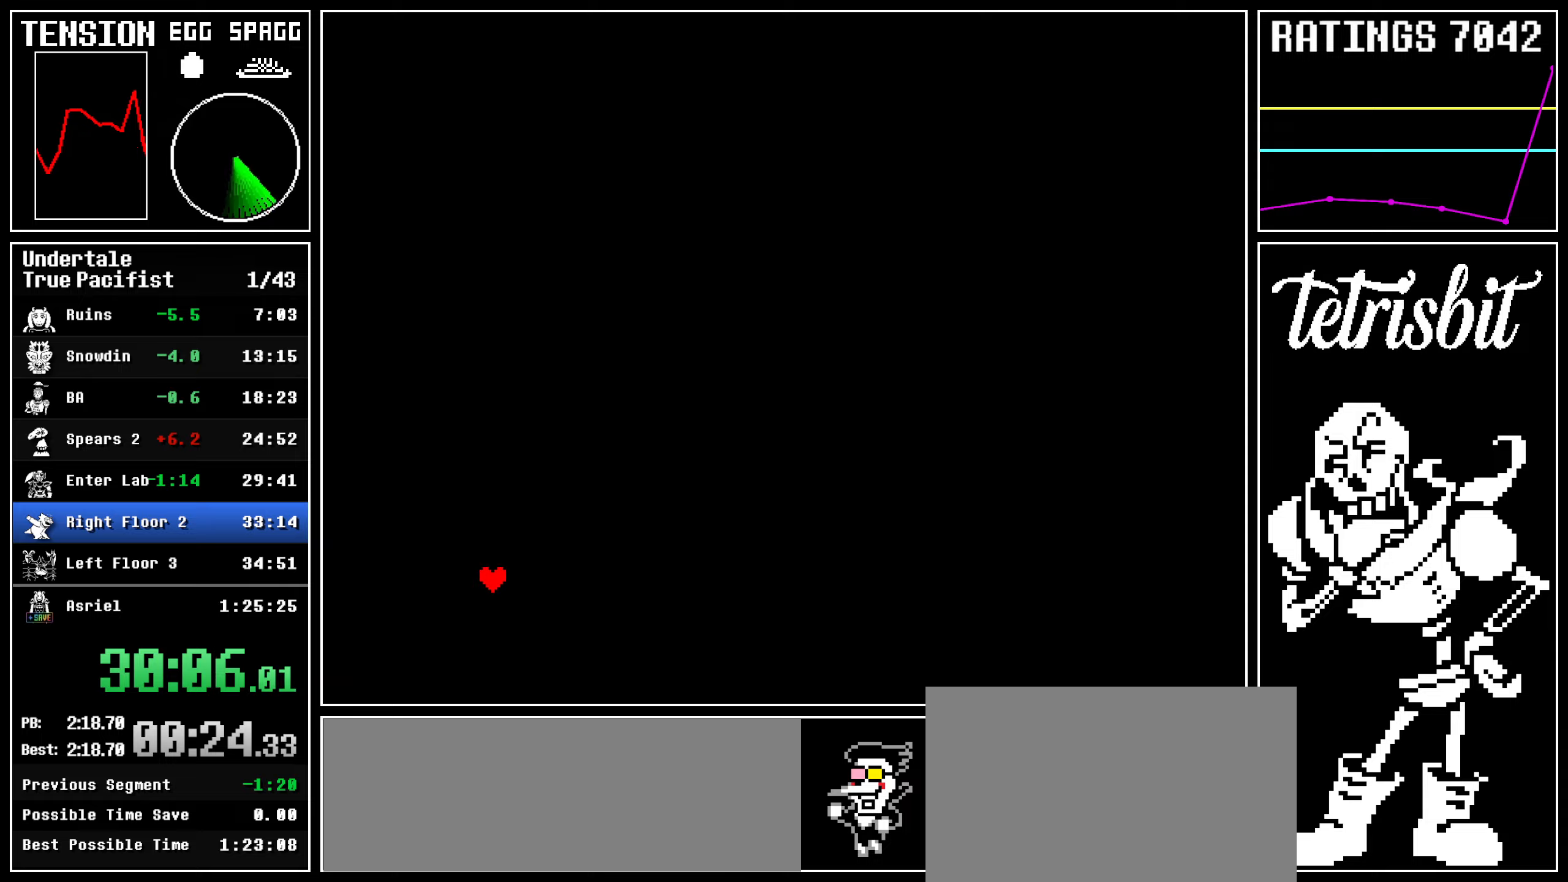
{"keys": ["down", "left"], "events": [[384, "down", "down"], [384, "left", "down"], [417, "down", "up"], [417, "left", "up"], [434, "z", "down"], [467, "down", "down"], [467, "left", "down"], [484, "z", "up"]]}
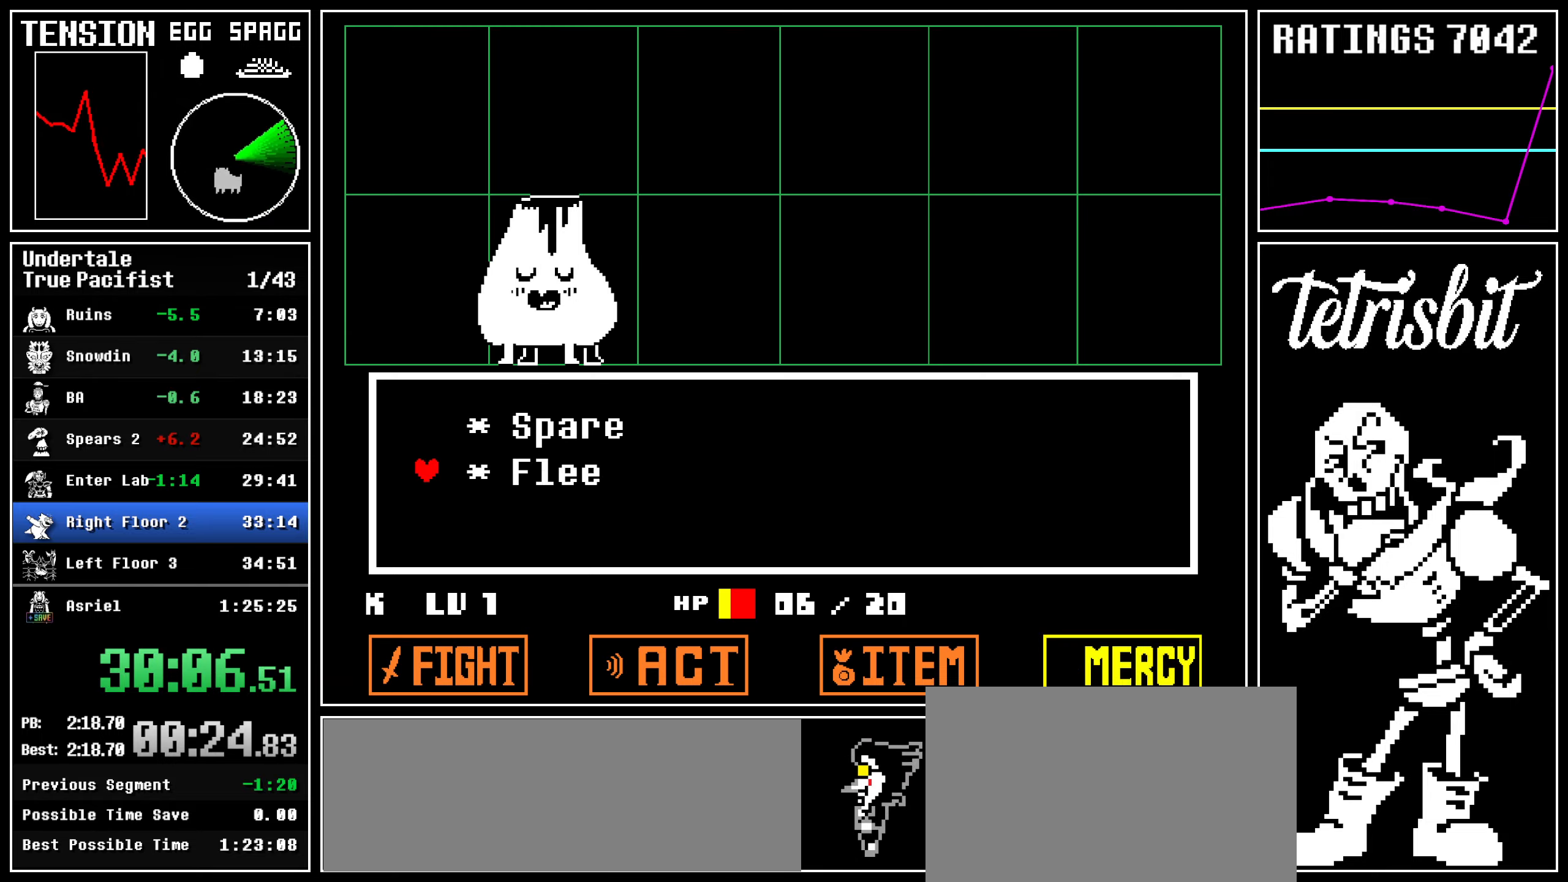
{"keys": ["right", "up"], "events": [[17, "z", "down"], [34, "left", "up"], [50, "down", "up"], [117, "z", "up"], [150, "right", "down"], [150, "up", "down"]]}
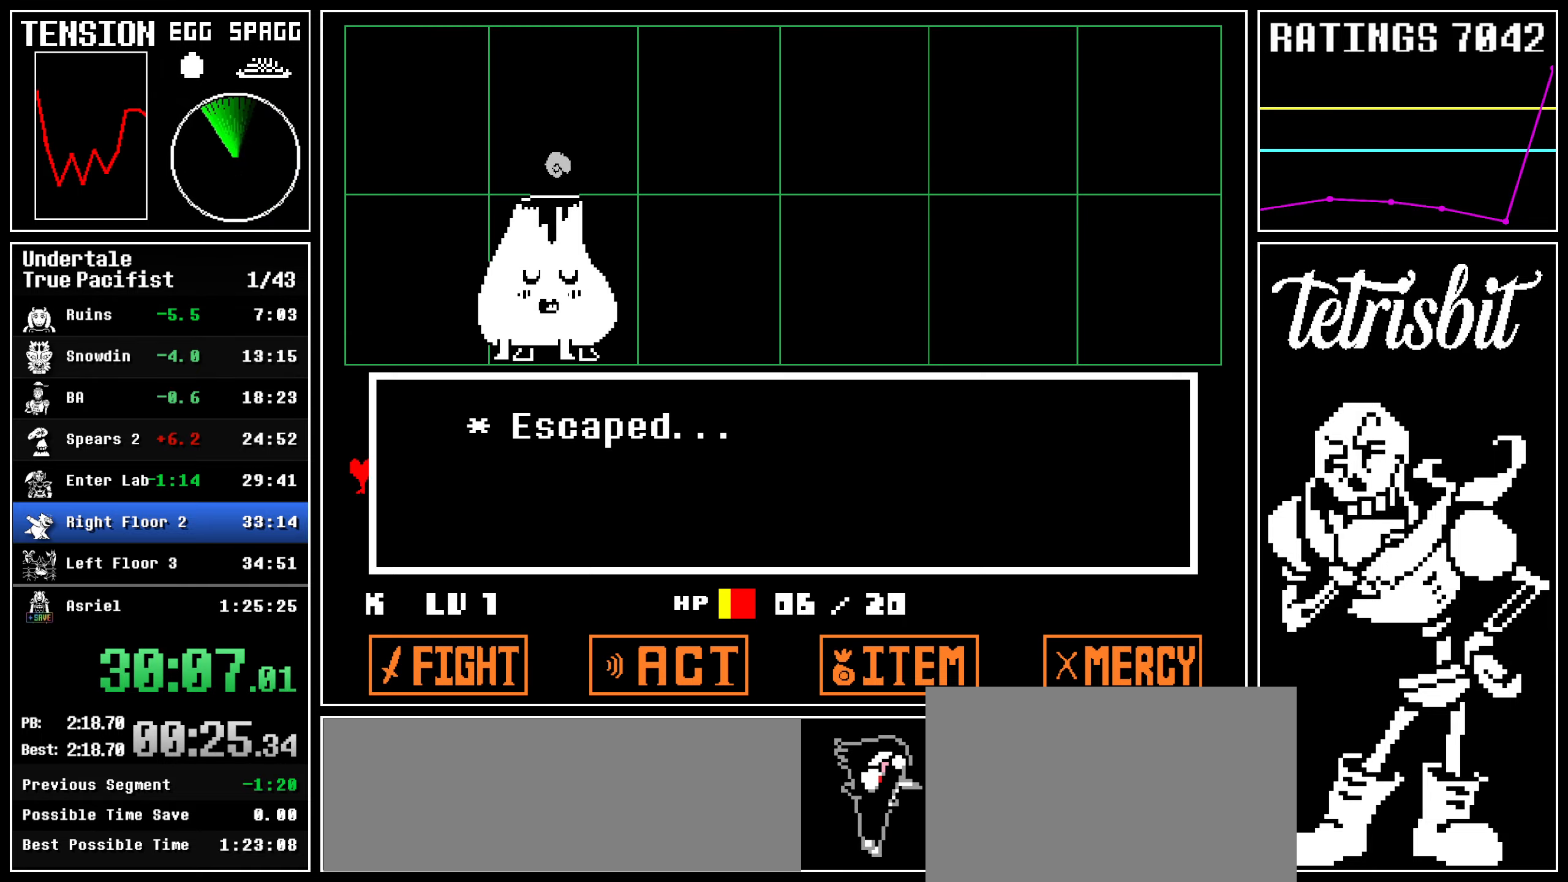
{"keys": ["right", "up"], "events": []}
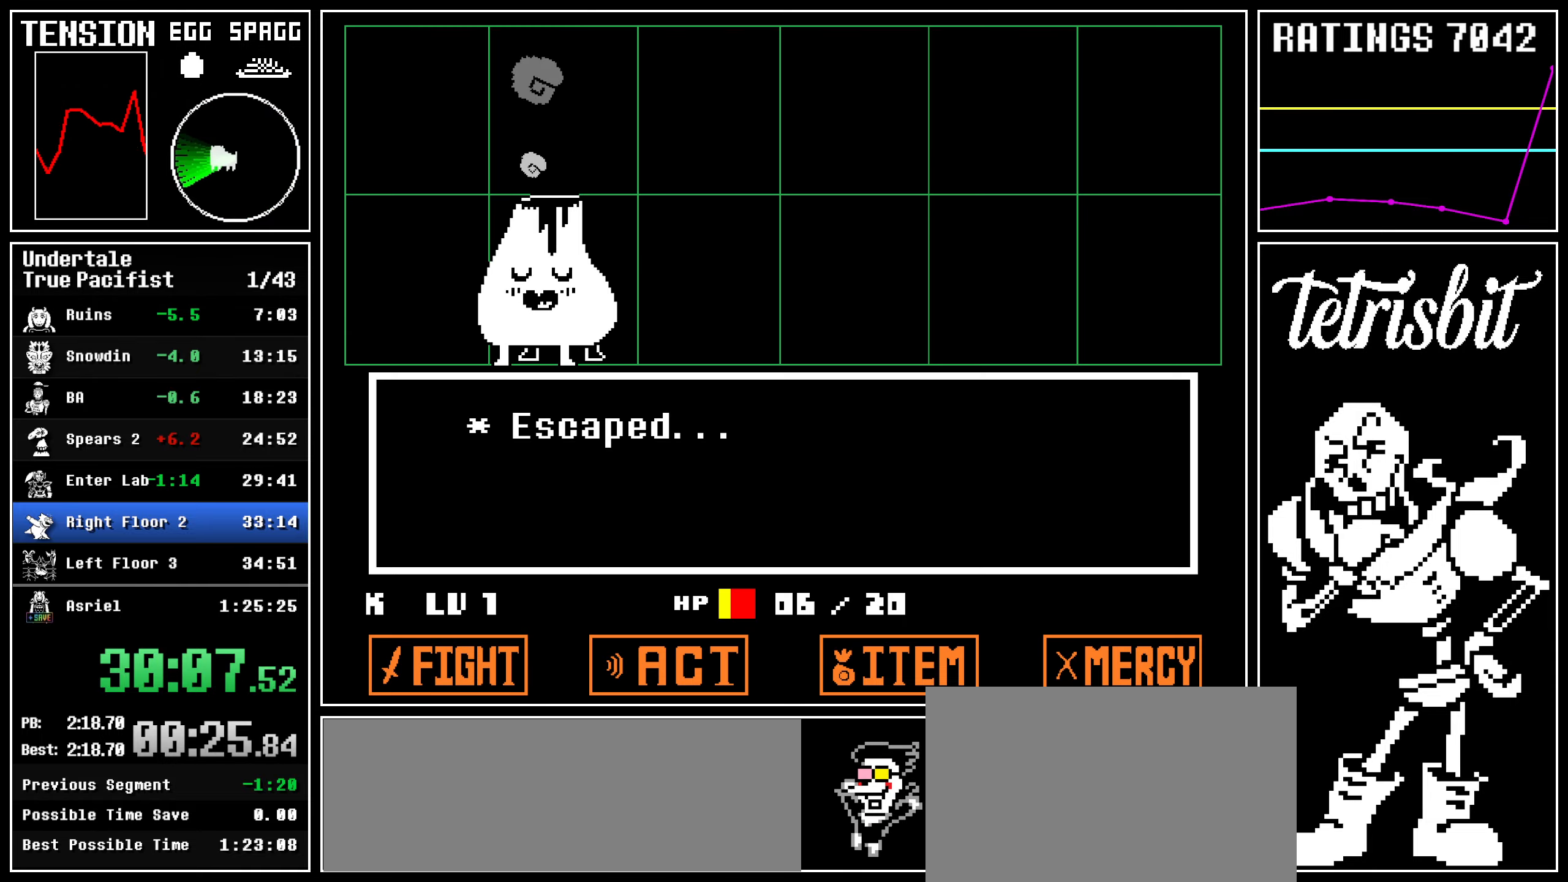
{"keys": ["right", "up"], "events": []}
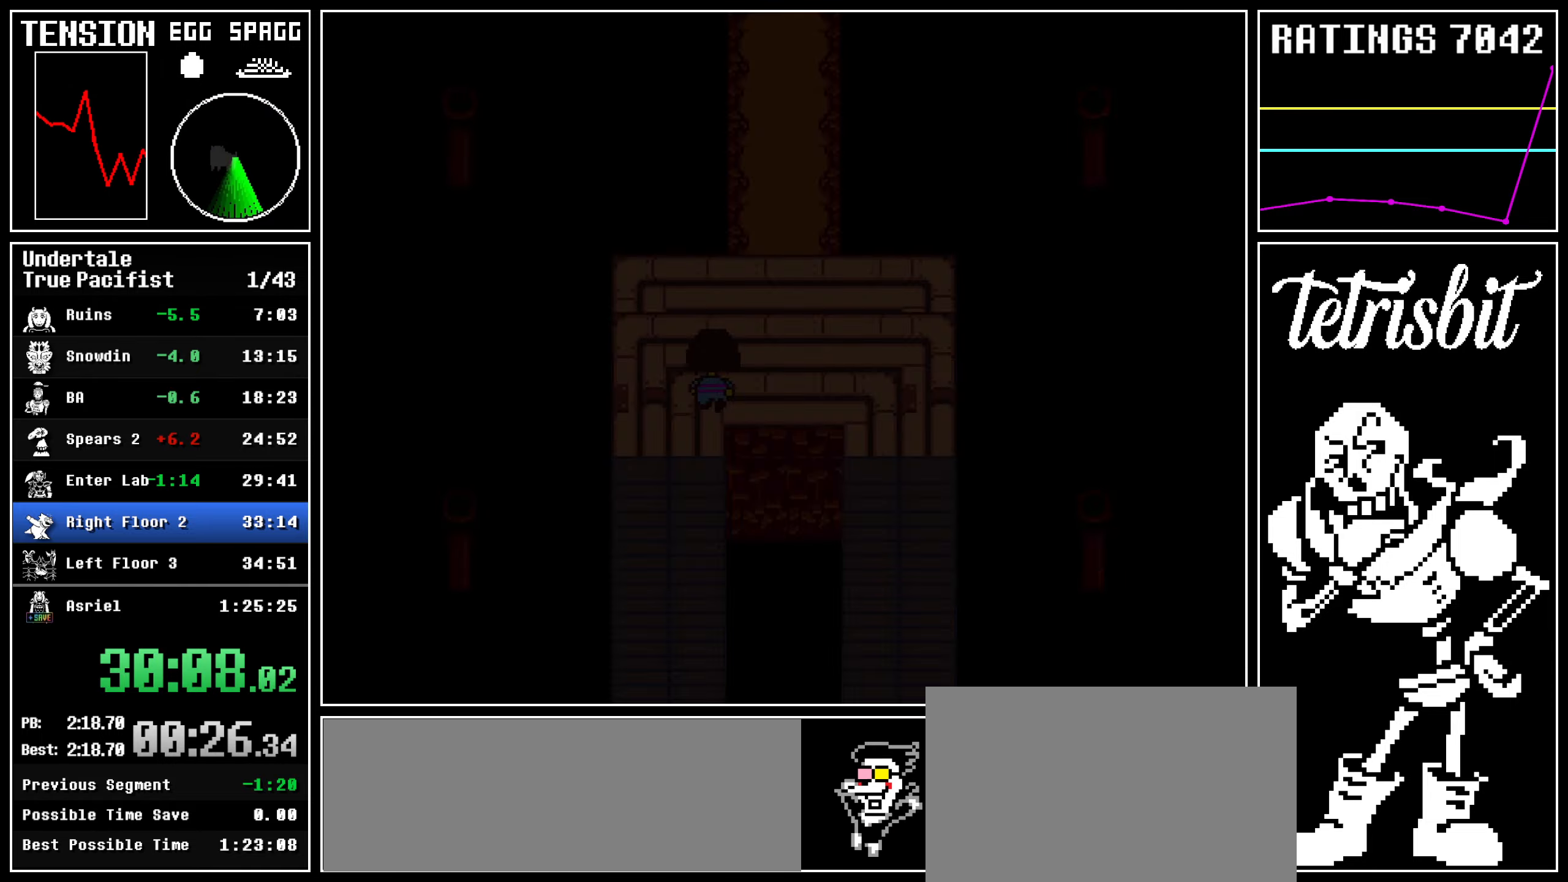
{"keys": ["up"], "events": [[184, "right", "up"]]}
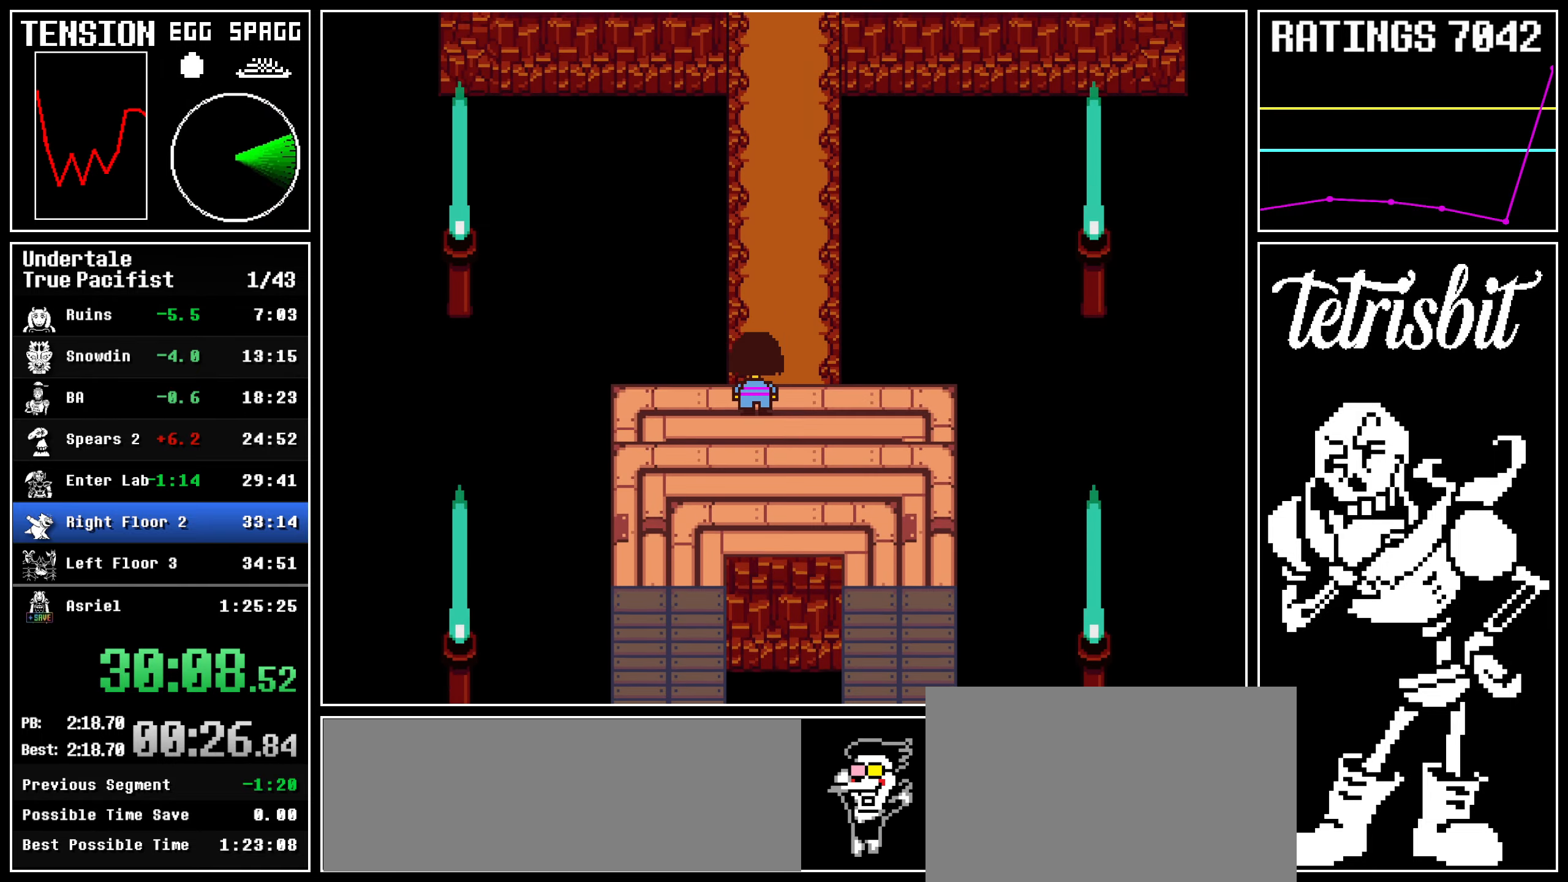
{"keys": ["return", "up"], "events": [[67, "return", "down"], [100, "shift", "down"], [134, "shift", "up"], [150, "z", "down"], [184, "return", "up"], [200, "z", "up"], [217, "return", "down"], [250, "shift", "down"], [284, "shift", "up"], [284, "z", "down"], [300, "return", "up"], [367, "return", "down"], [367, "z", "up"], [384, "shift", "down"], [434, "shift", "up"], [434, "z", "down"], [467, "return", "up"], [500, "return", "down"], [500, "z", "up"]]}
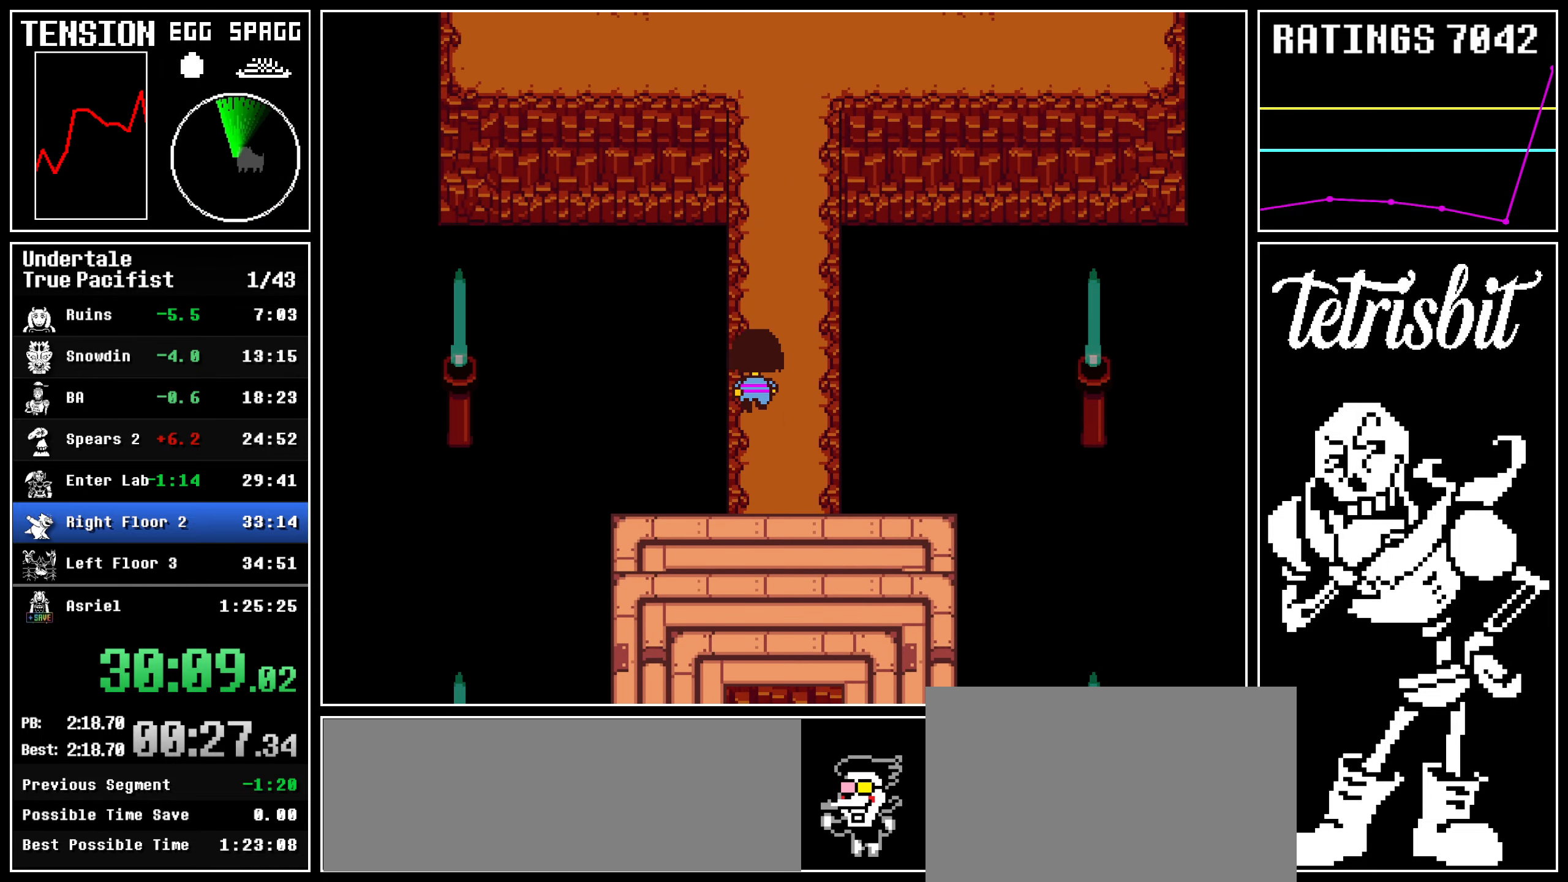
{"keys": ["up", "x", "z"]}
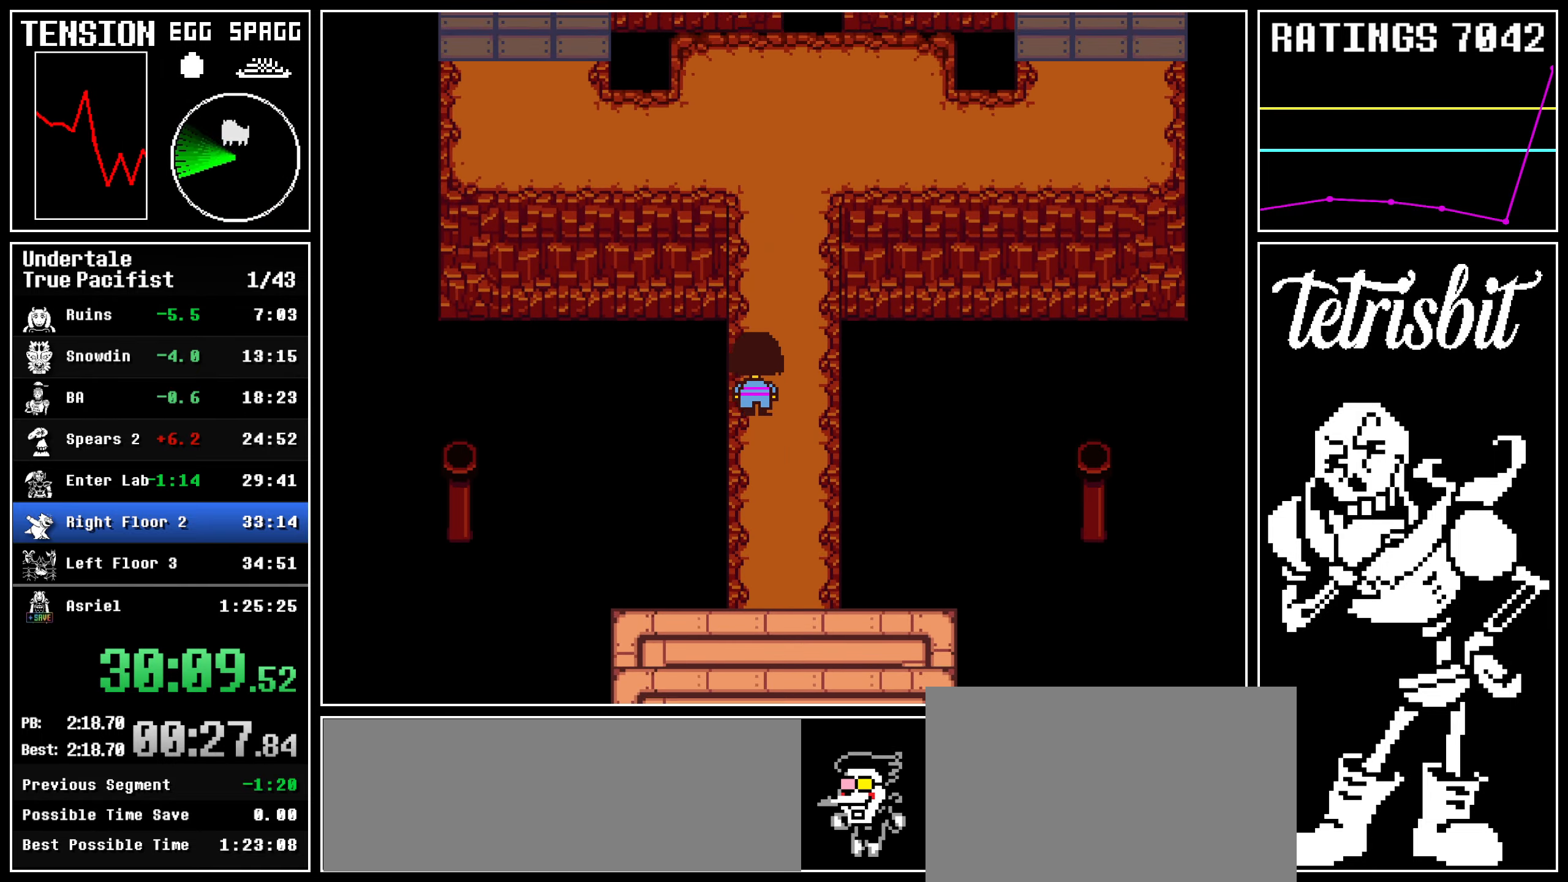
{"keys": ["left", "up"]}
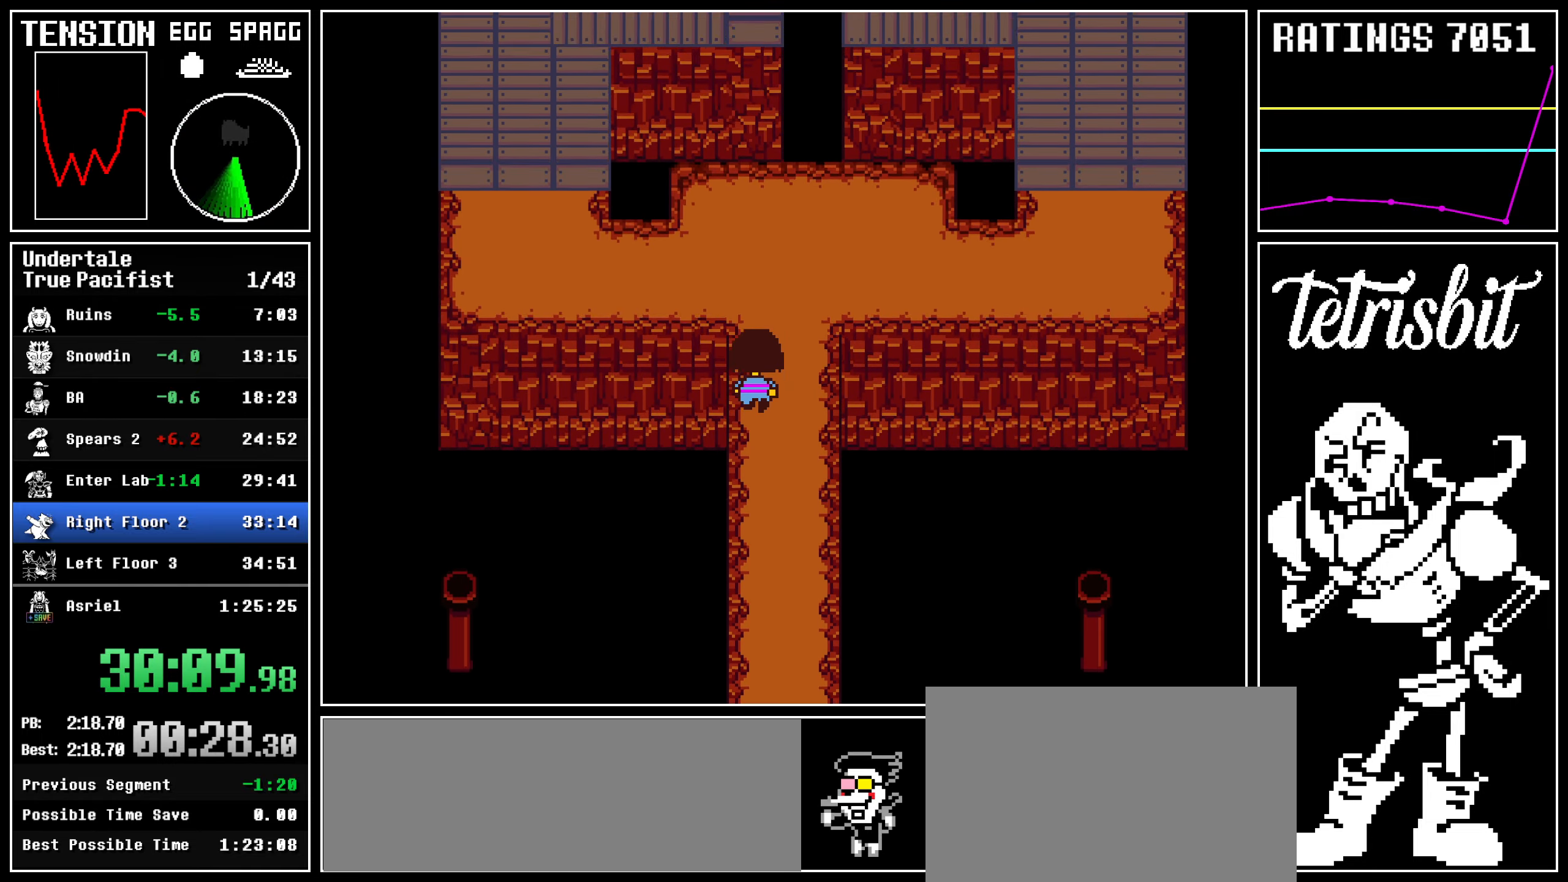
{"keys": ["left", "up"], "events": []}
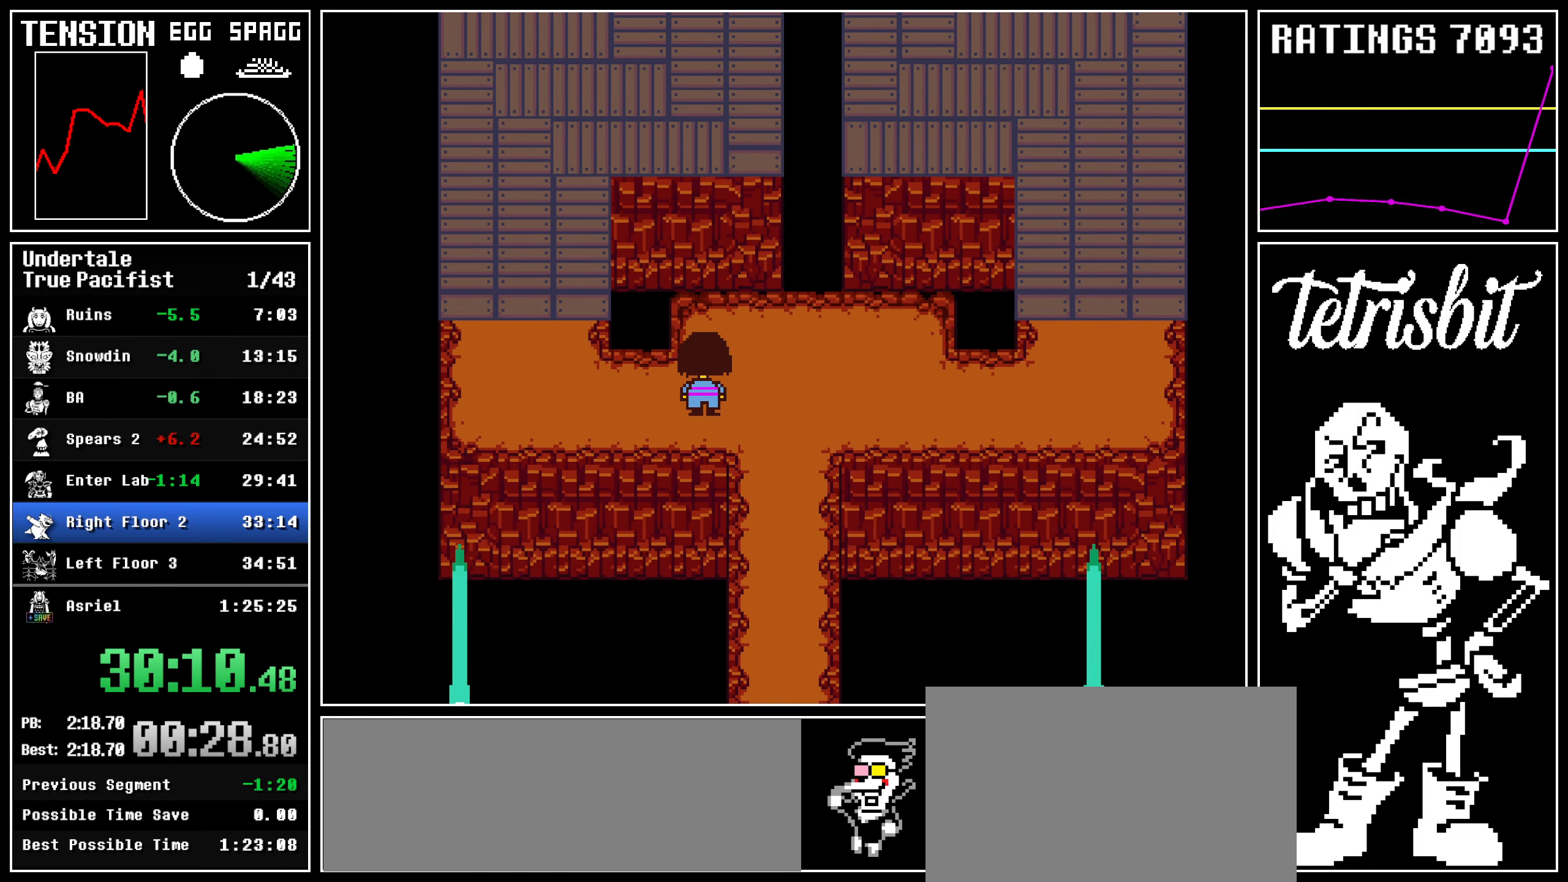
{"keys": ["left", "up"], "events": []}
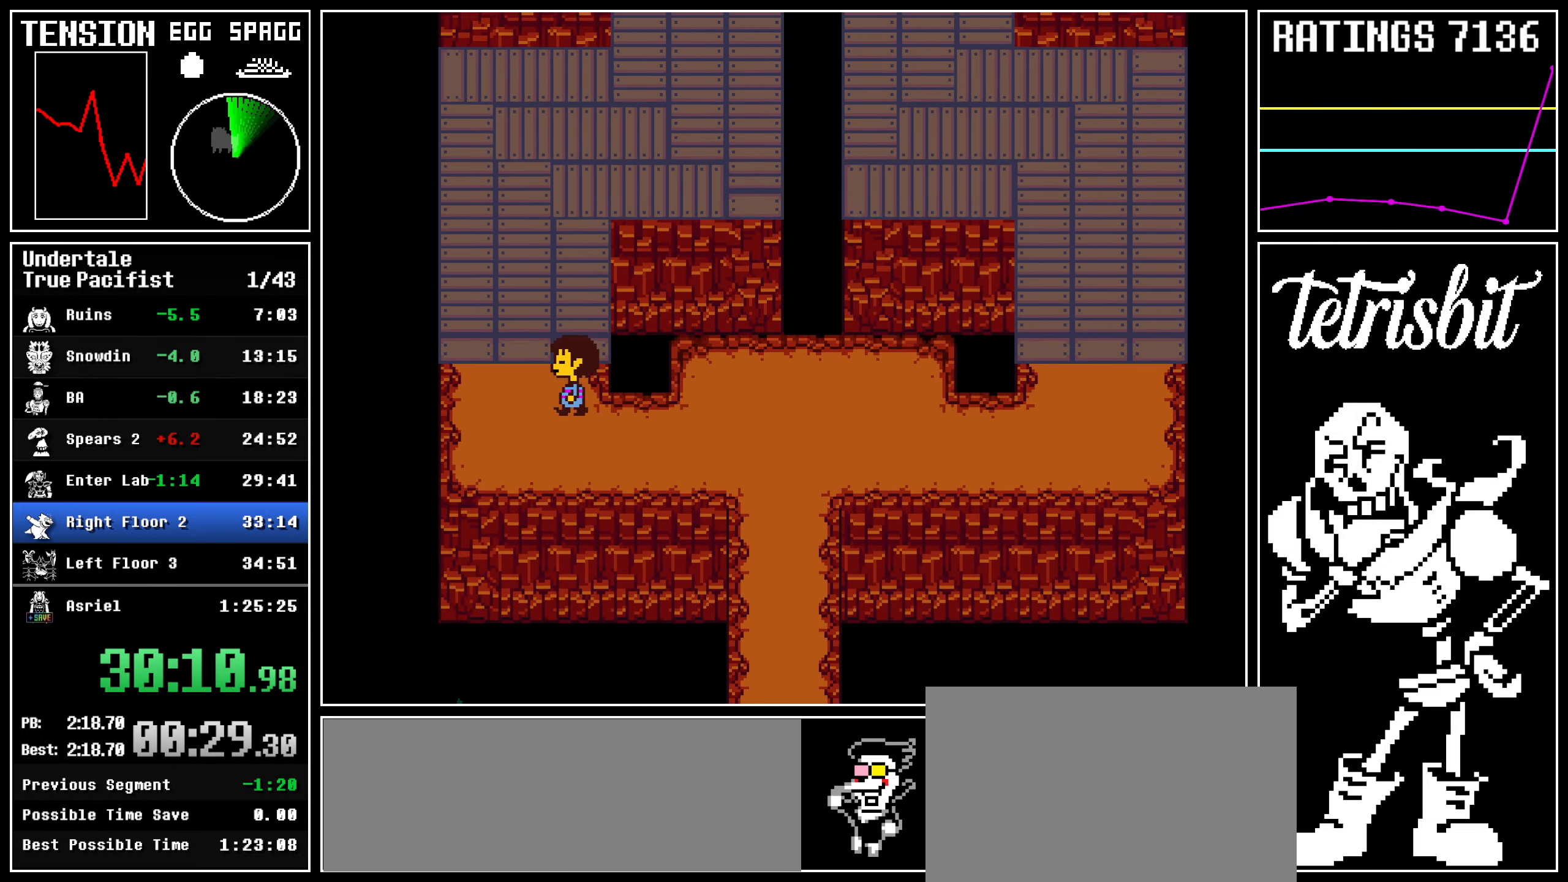
{"keys": ["right", "up"], "events": [[167, "right", "down"], [200, "left", "up"]]}
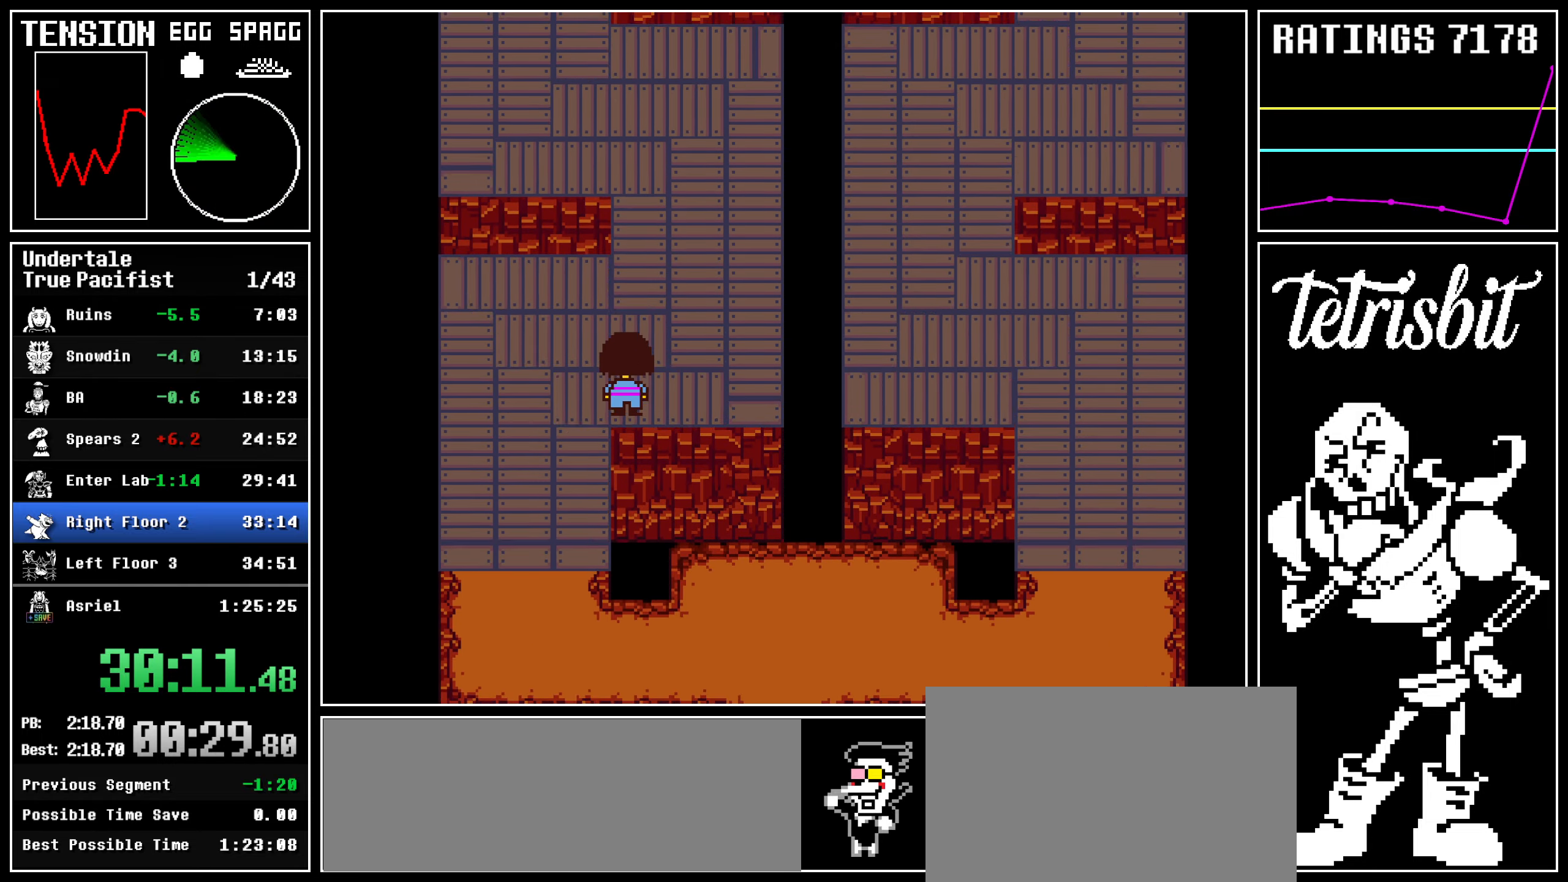
{"keys": ["left", "right", "up"], "events": [[184, "left", "down"]]}
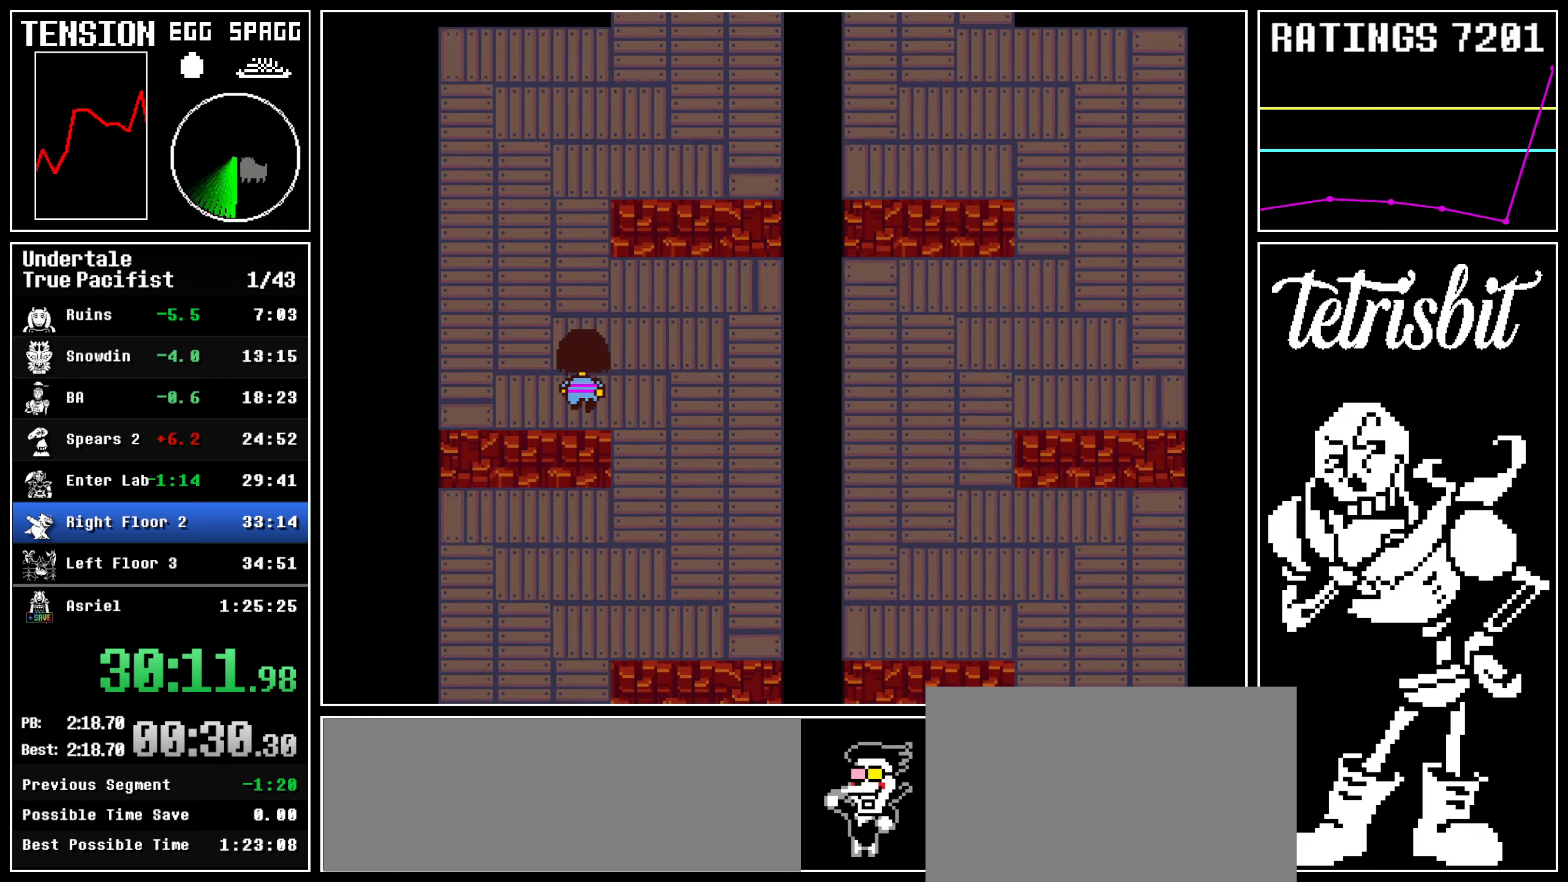
{"keys": ["right", "up"], "events": [[200, "left", "up"]]}
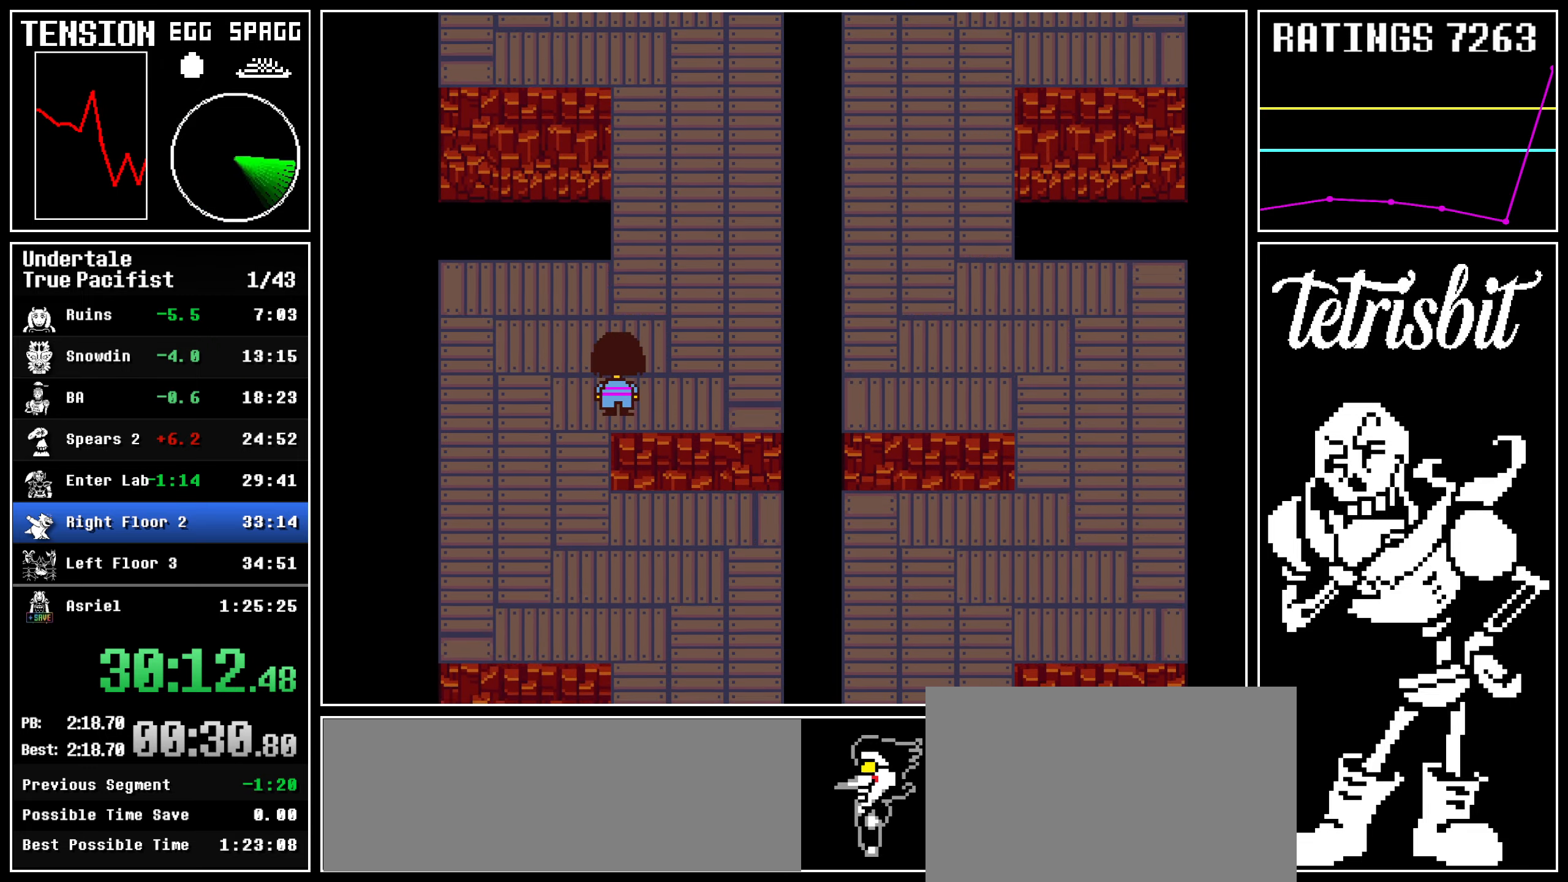
{"keys": ["left", "right", "up"], "events": [[300, "left", "down"]]}
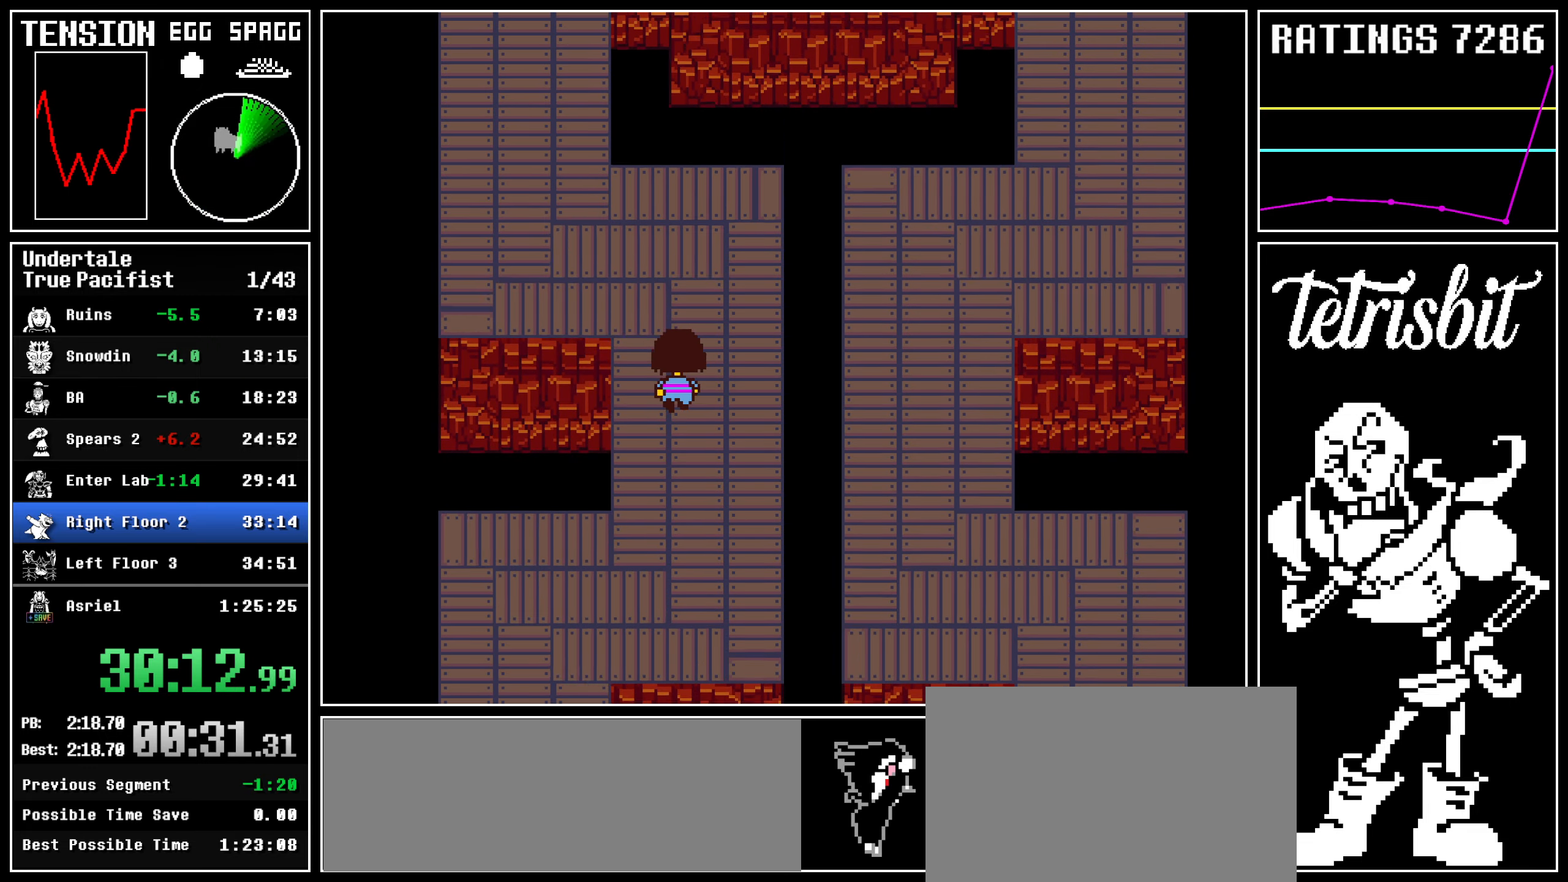
{"keys": ["left", "right", "up"], "events": []}
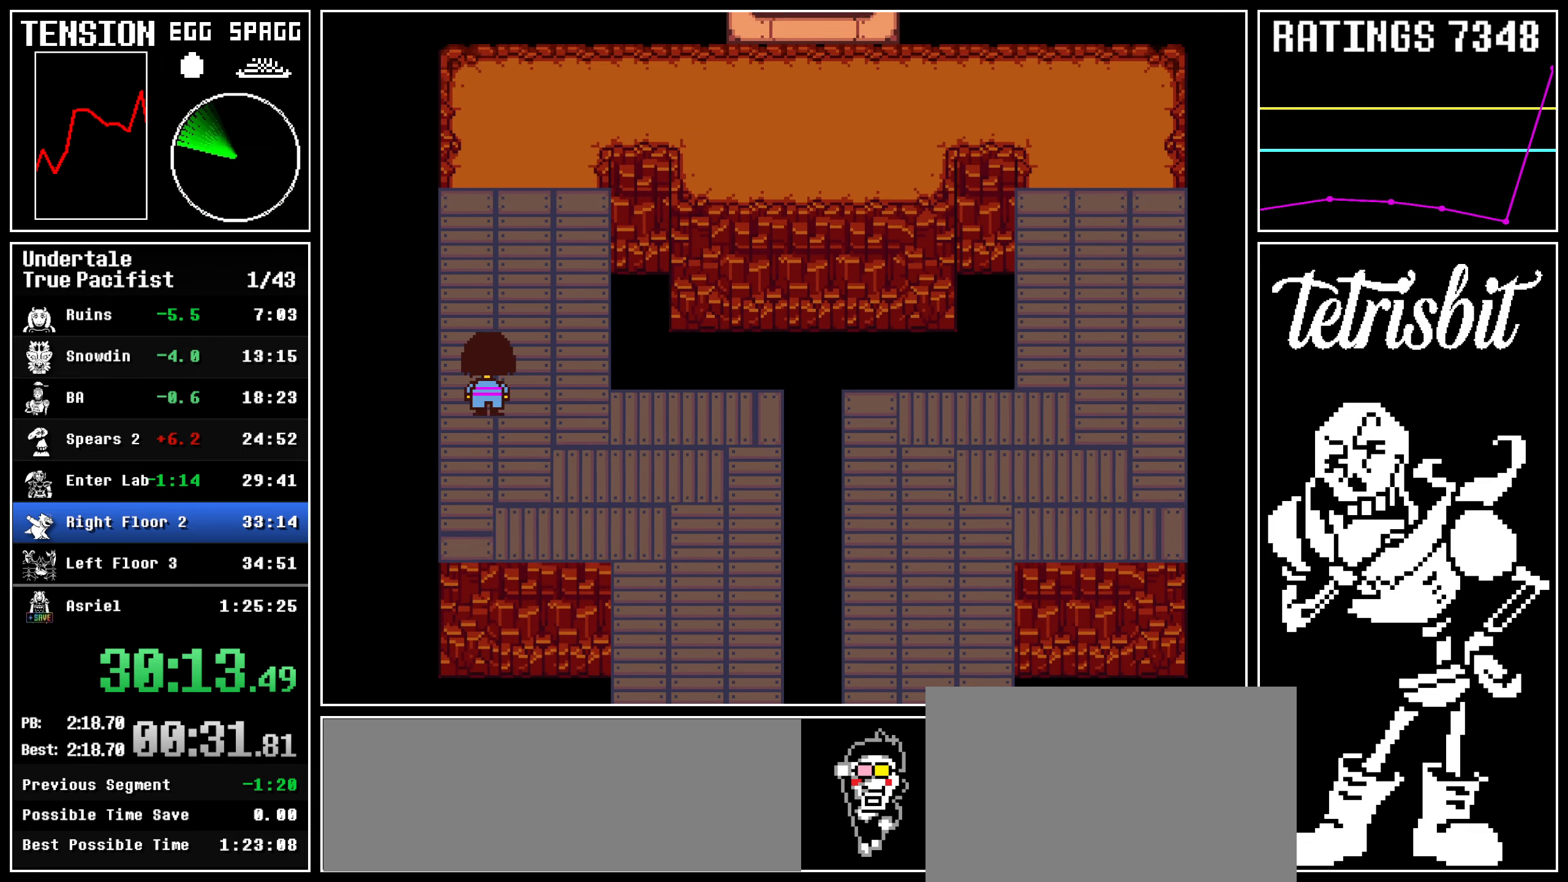
{"keys": ["right", "up"], "events": [[100, "left", "up"]]}
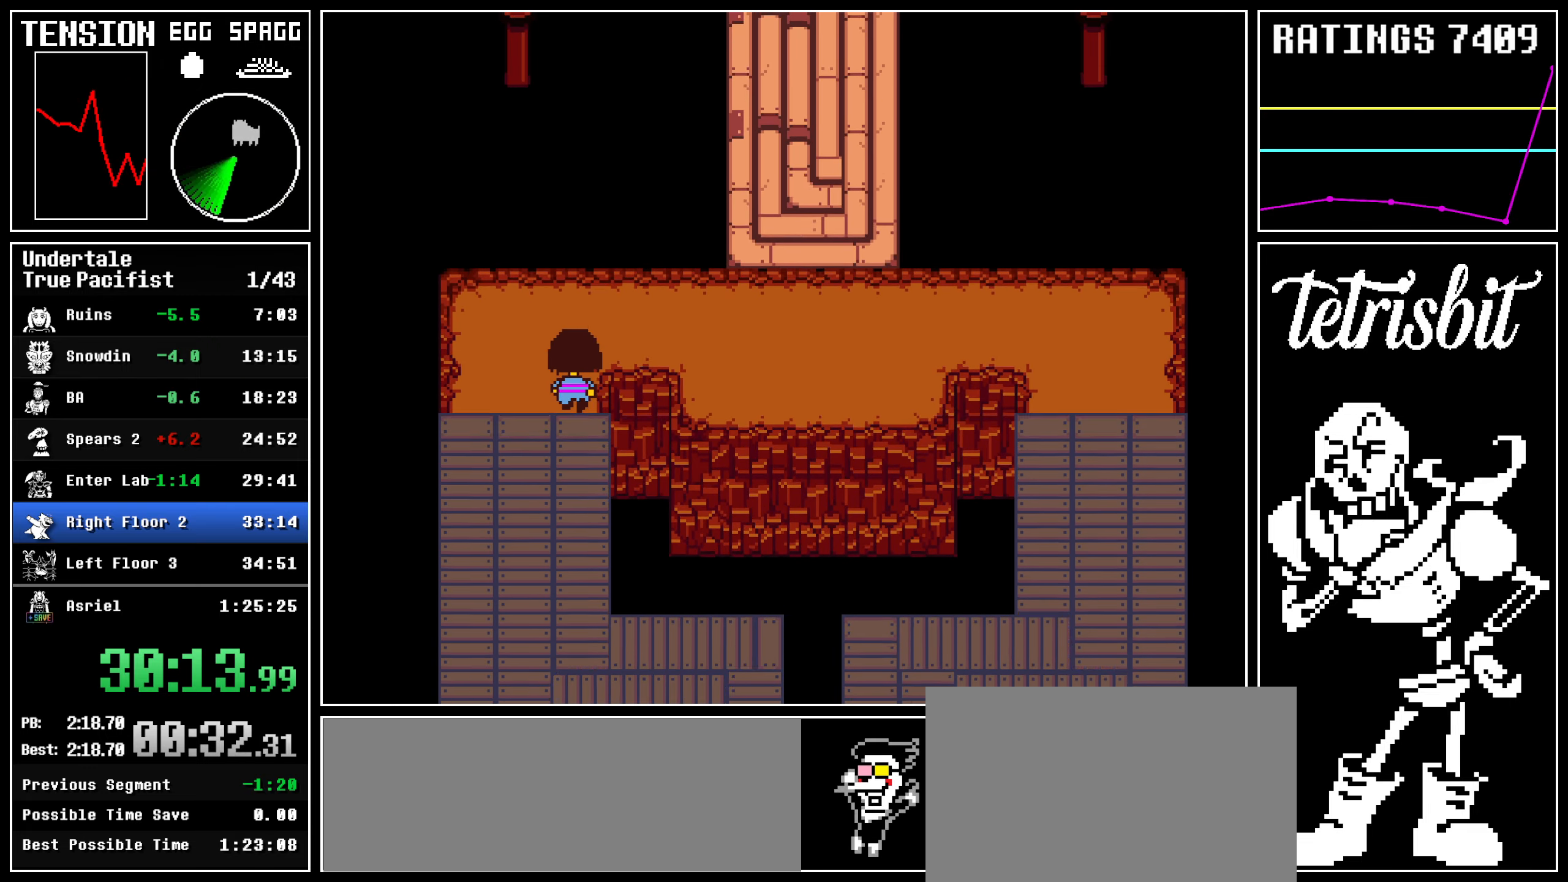
{"keys": ["right", "up"], "events": []}
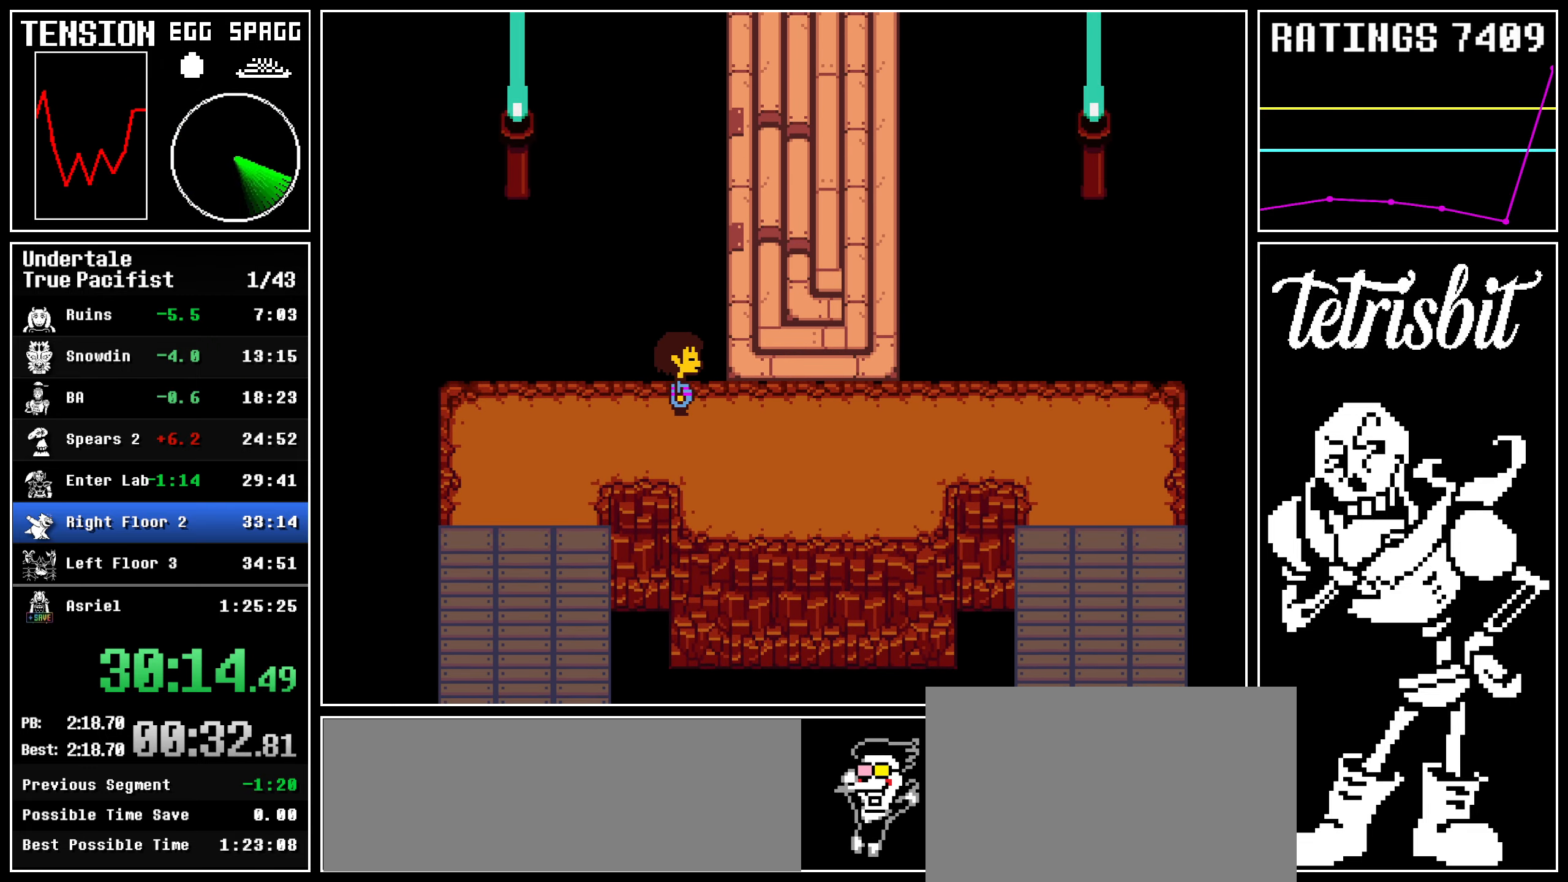
{"keys": ["left", "up"], "events": [[284, "left", "down"], [317, "right", "up"]]}
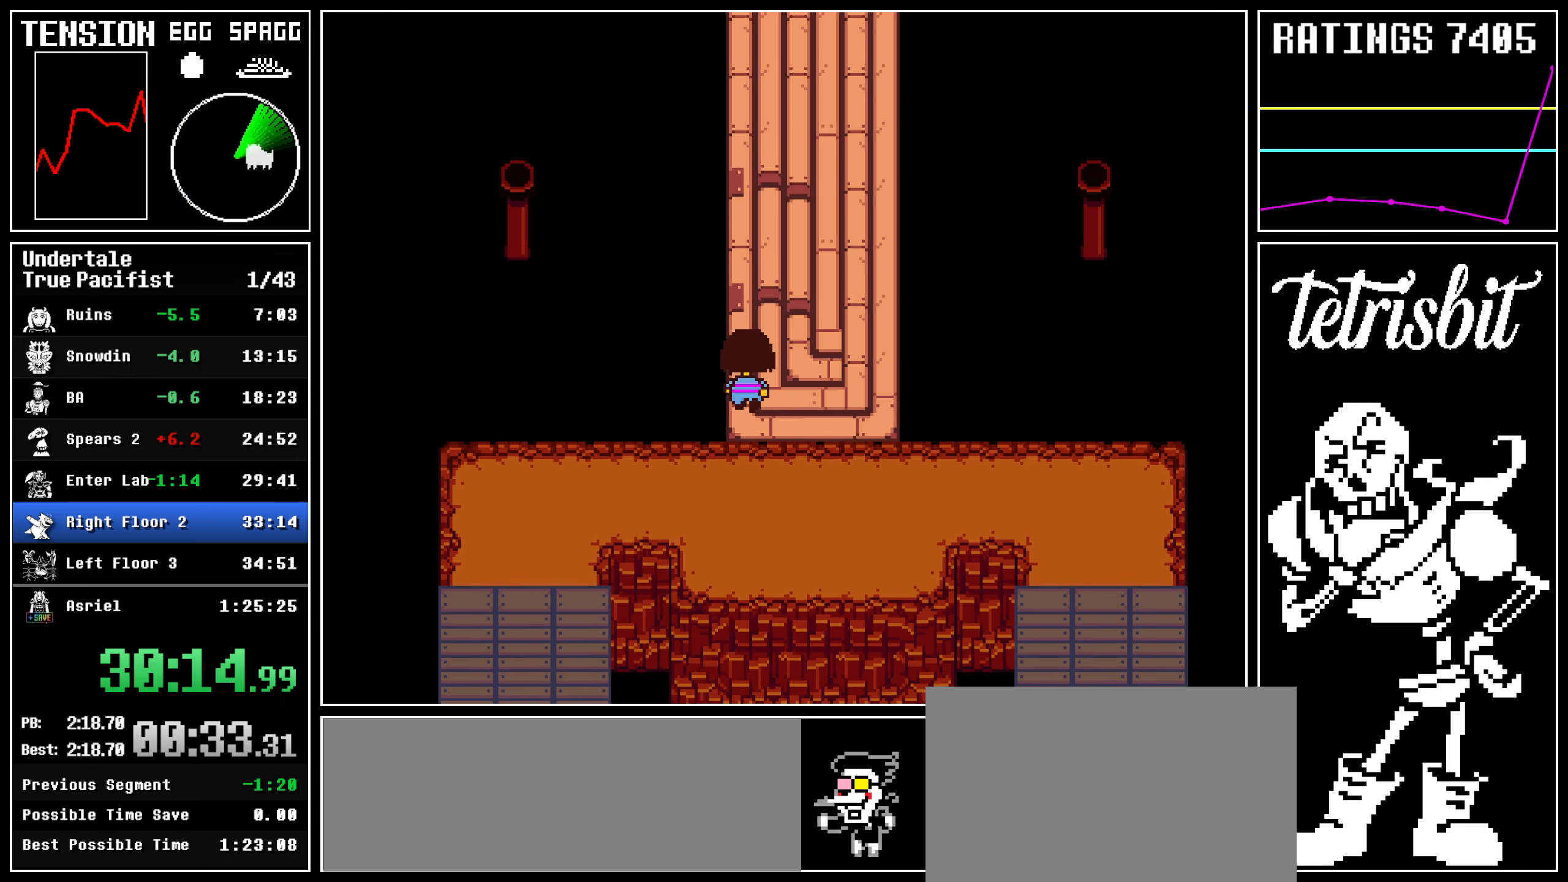
{"keys": ["left", "up"], "events": []}
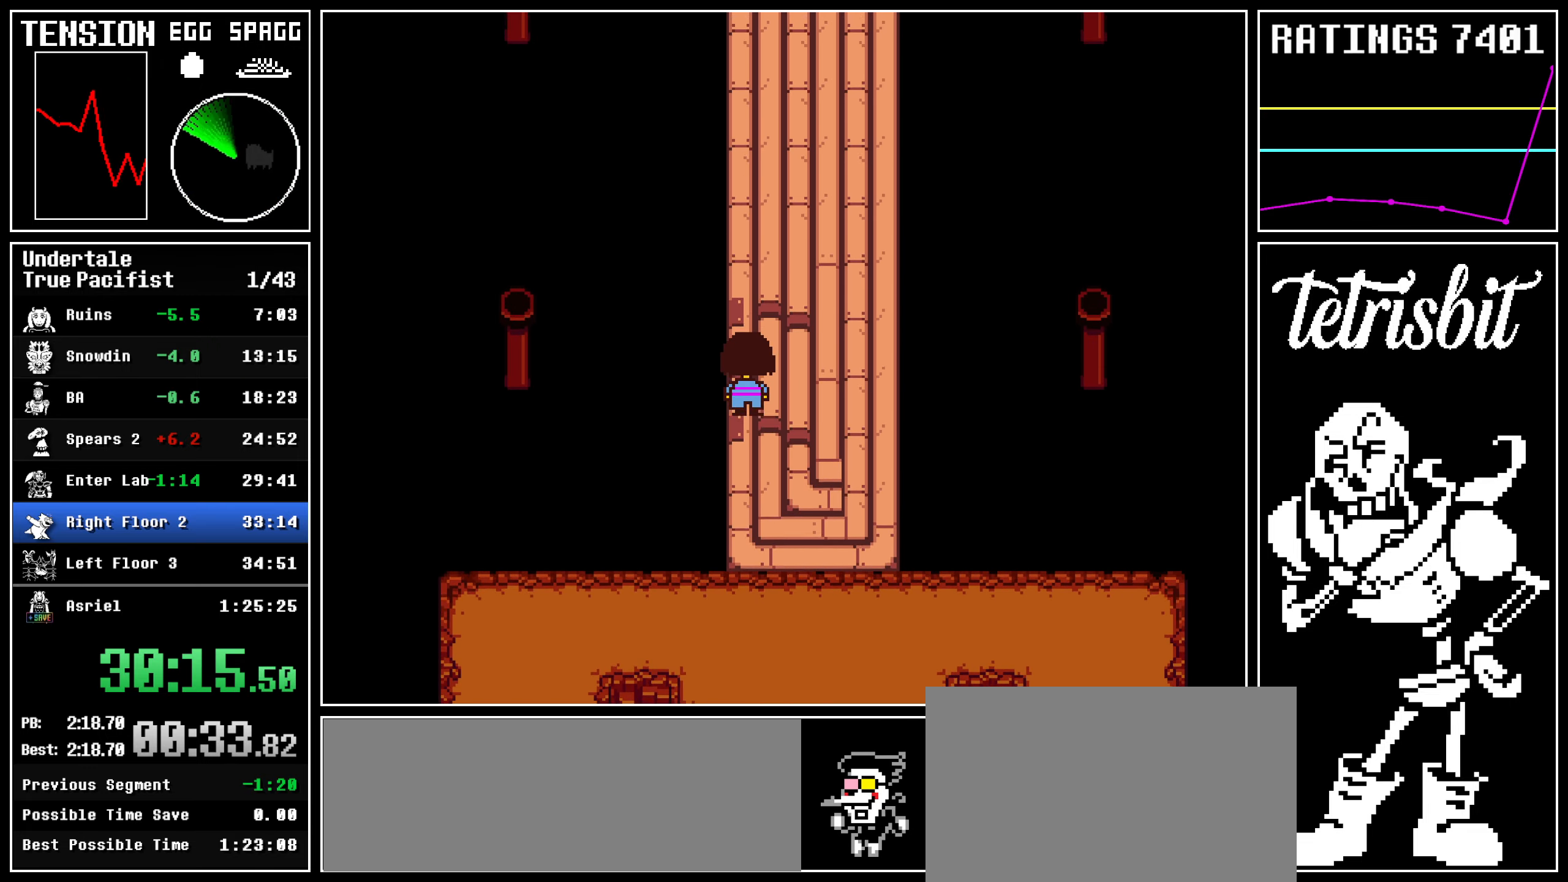
{"keys": ["left", "up"], "events": []}